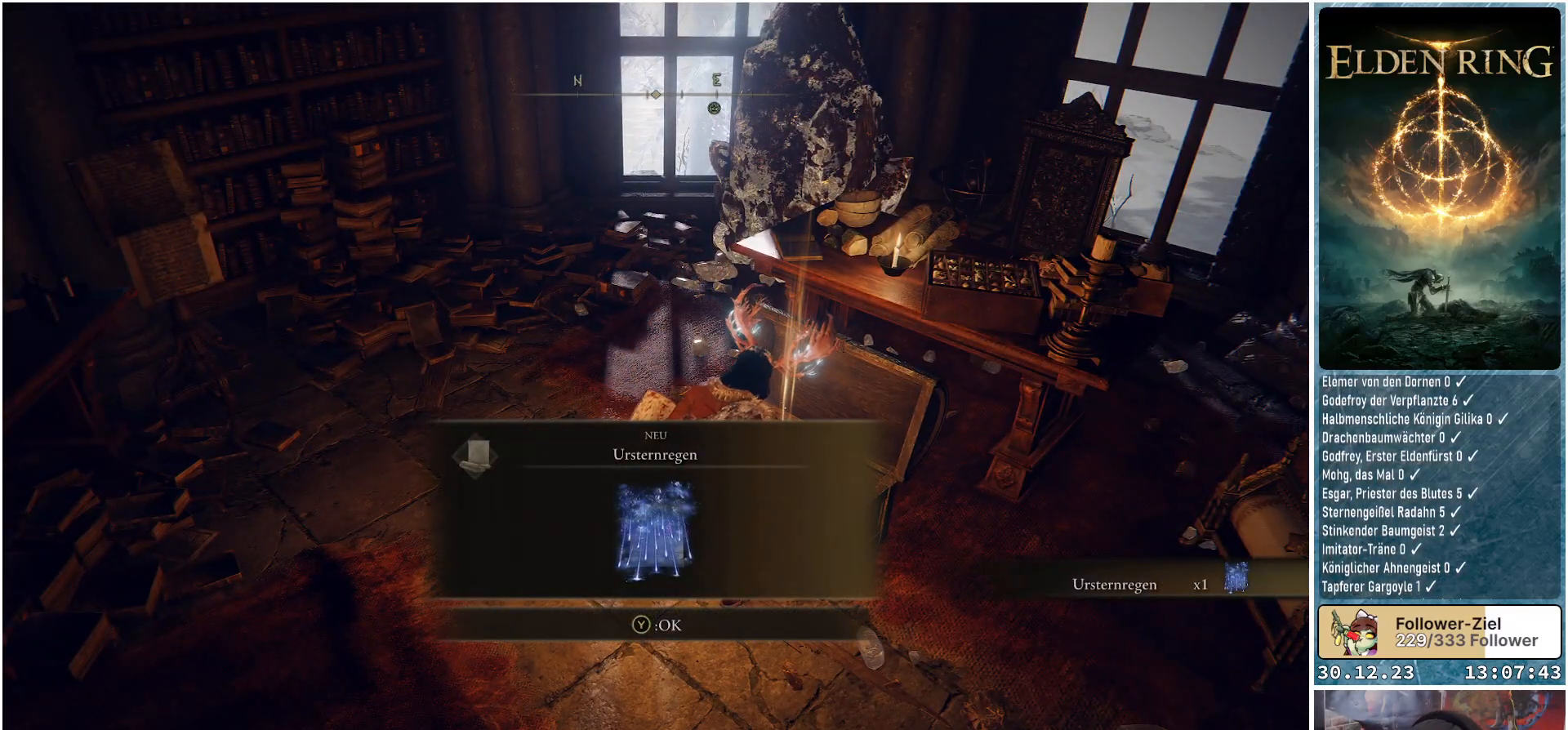
Gameplay with a controller (Xbox layout); each line is a JSON object with the inputs held at the frame after it. "events" lists button and stick changes between this image and that frame as [ms after this image, input, new state], when the widget could be followed in between.
{"buttons": [], "left_stick": "center", "right_stick": "center", "events": []}
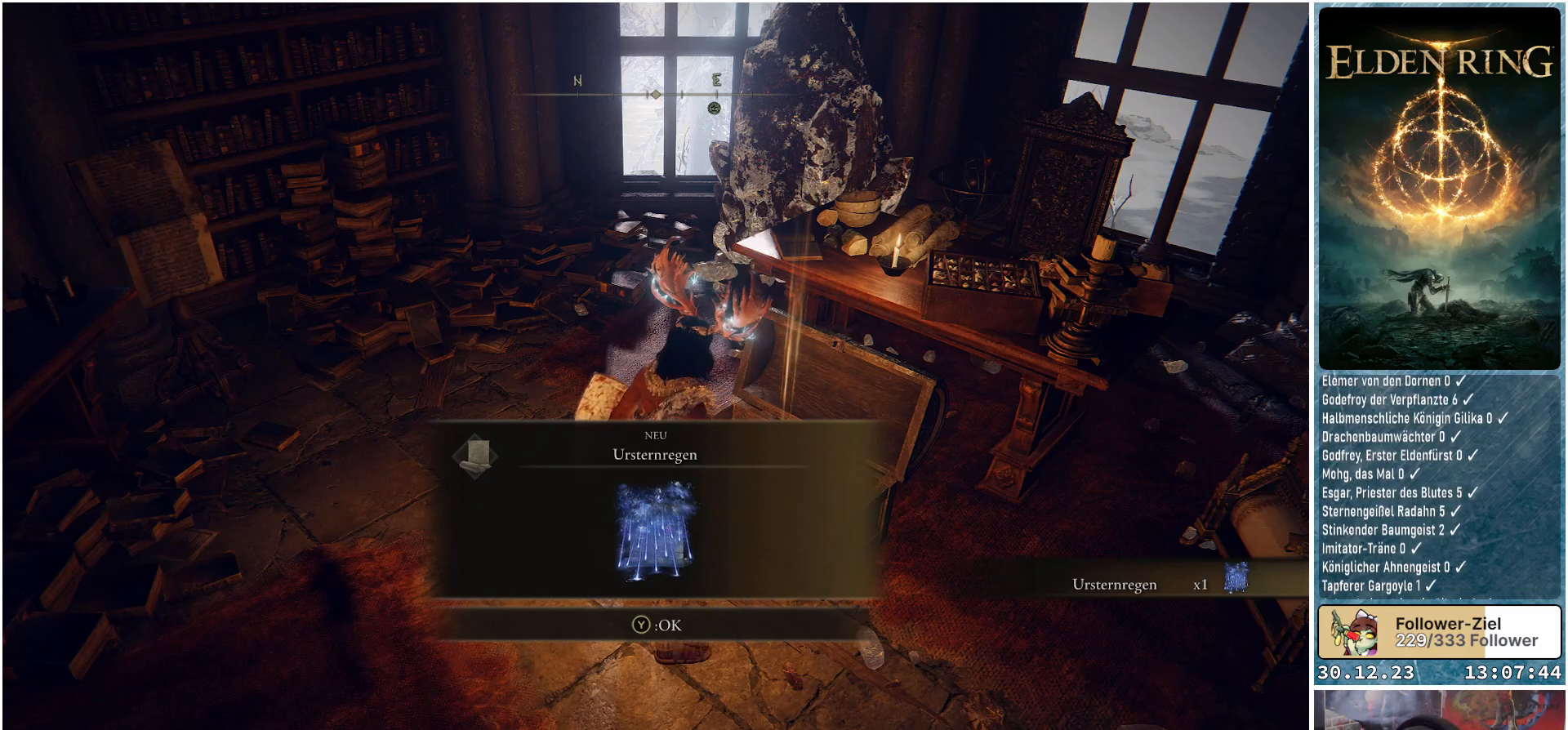
{"buttons": [], "left_stick": "center", "right_stick": "center", "events": []}
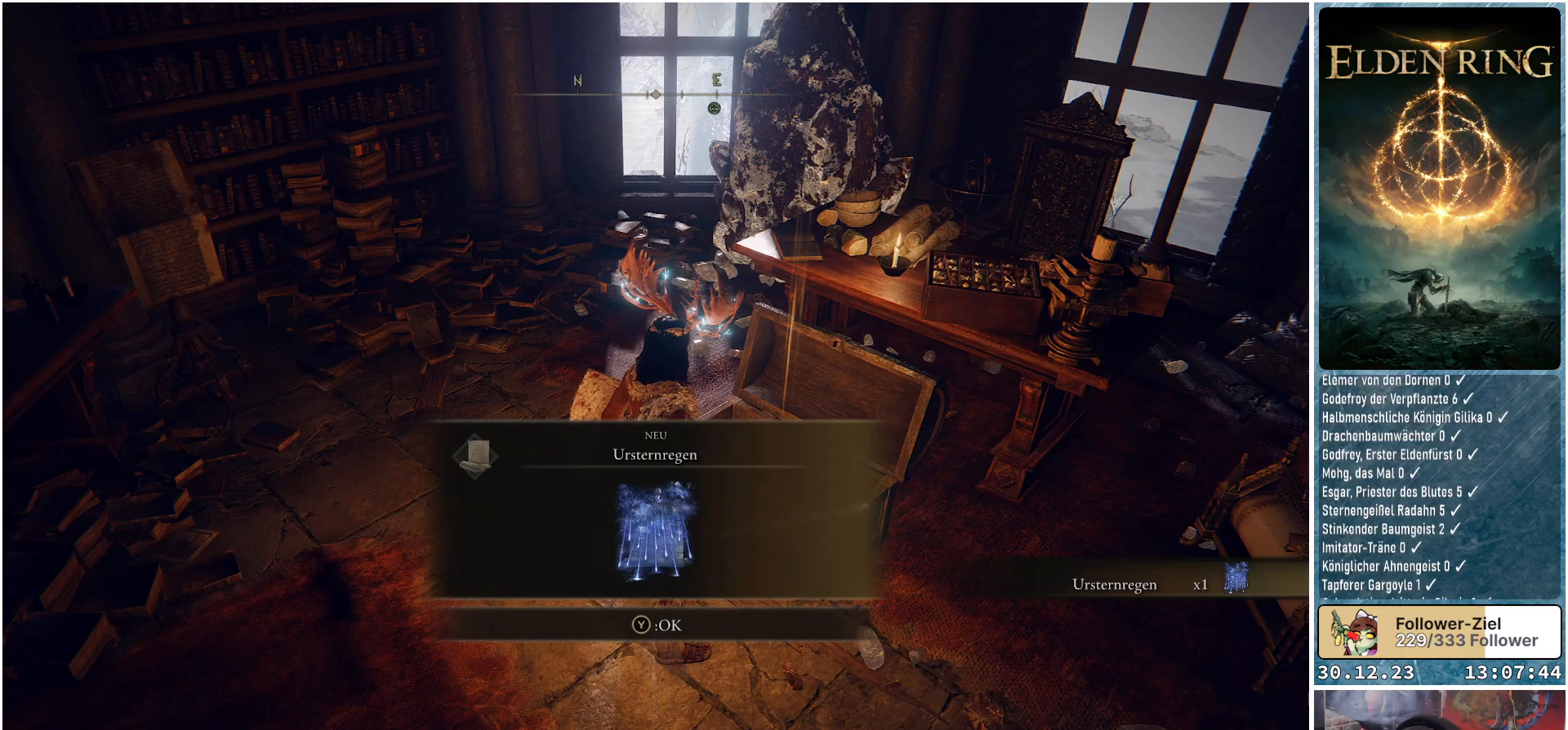
{"buttons": [], "left_stick": "center", "right_stick": "center", "events": []}
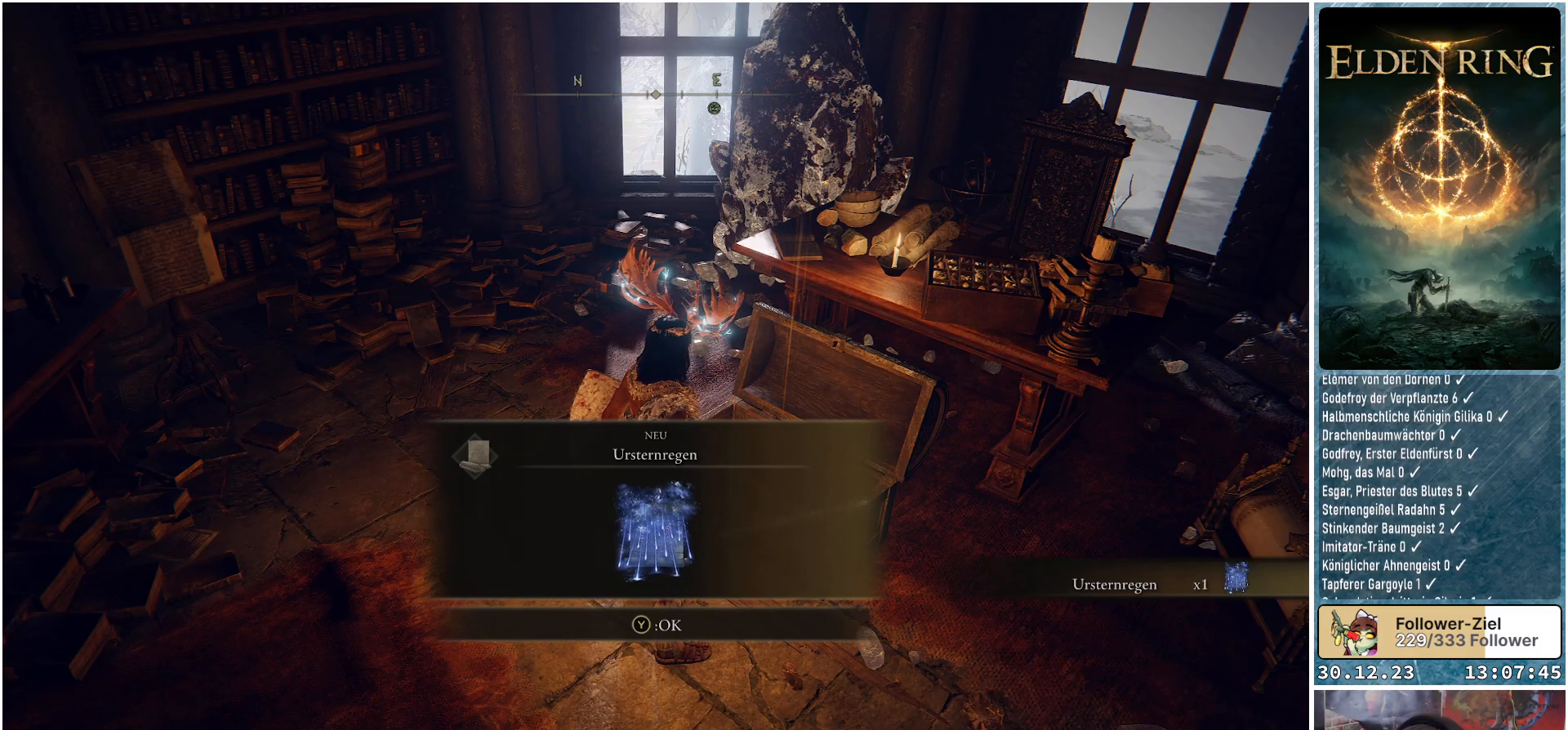
{"buttons": [], "left_stick": "center", "right_stick": "center", "events": []}
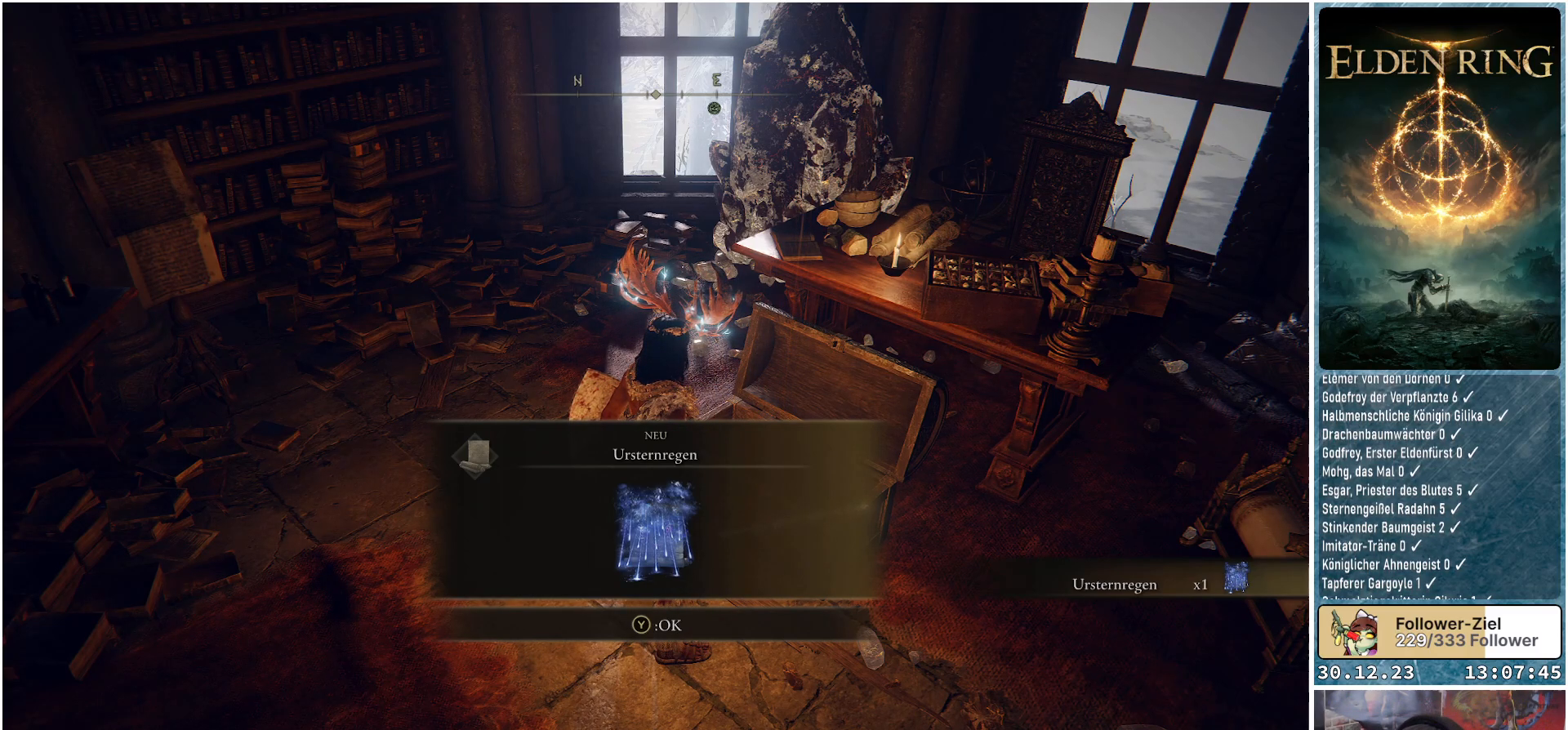
{"buttons": [], "left_stick": "center", "right_stick": "center", "events": []}
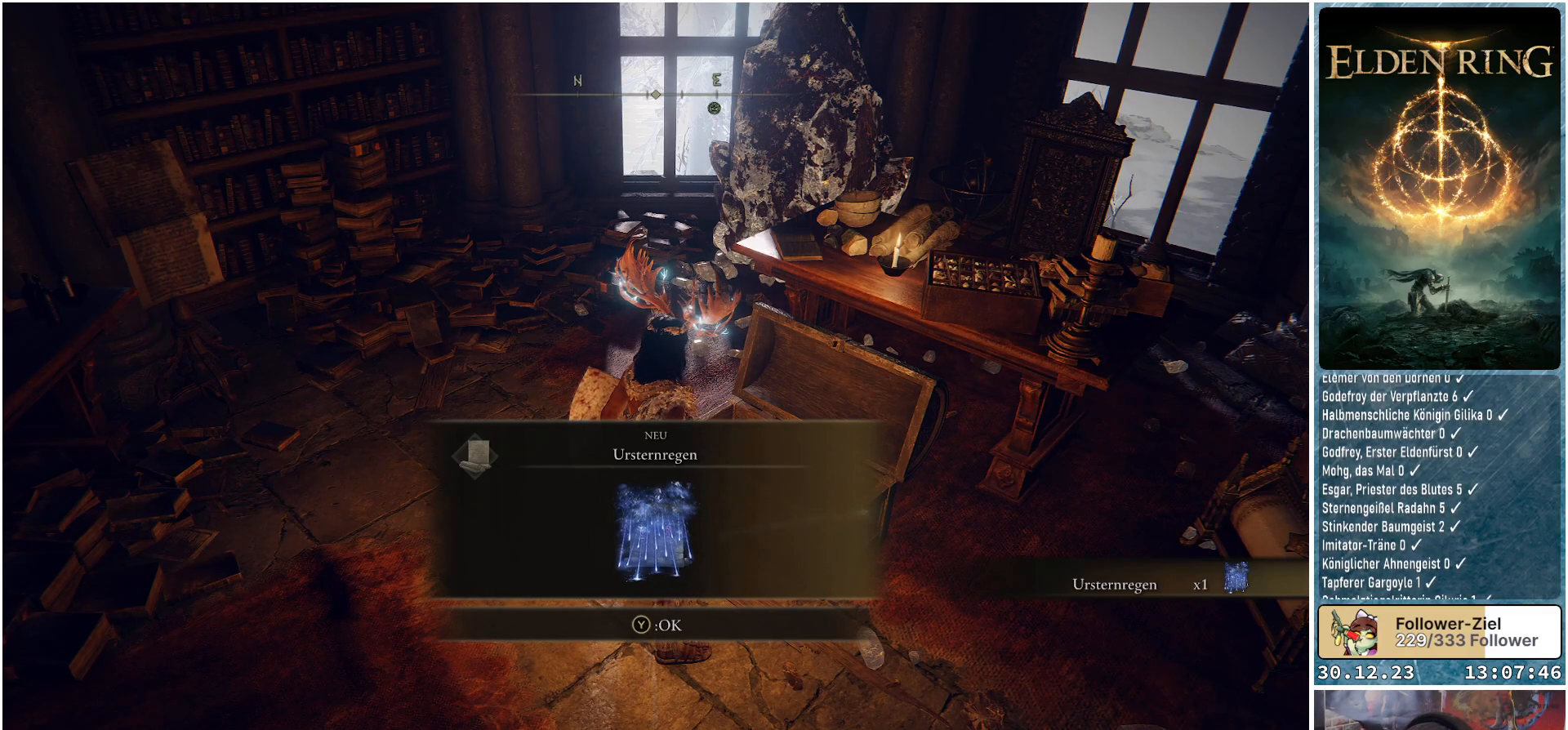
{"buttons": [], "left_stick": "center", "right_stick": "center", "events": []}
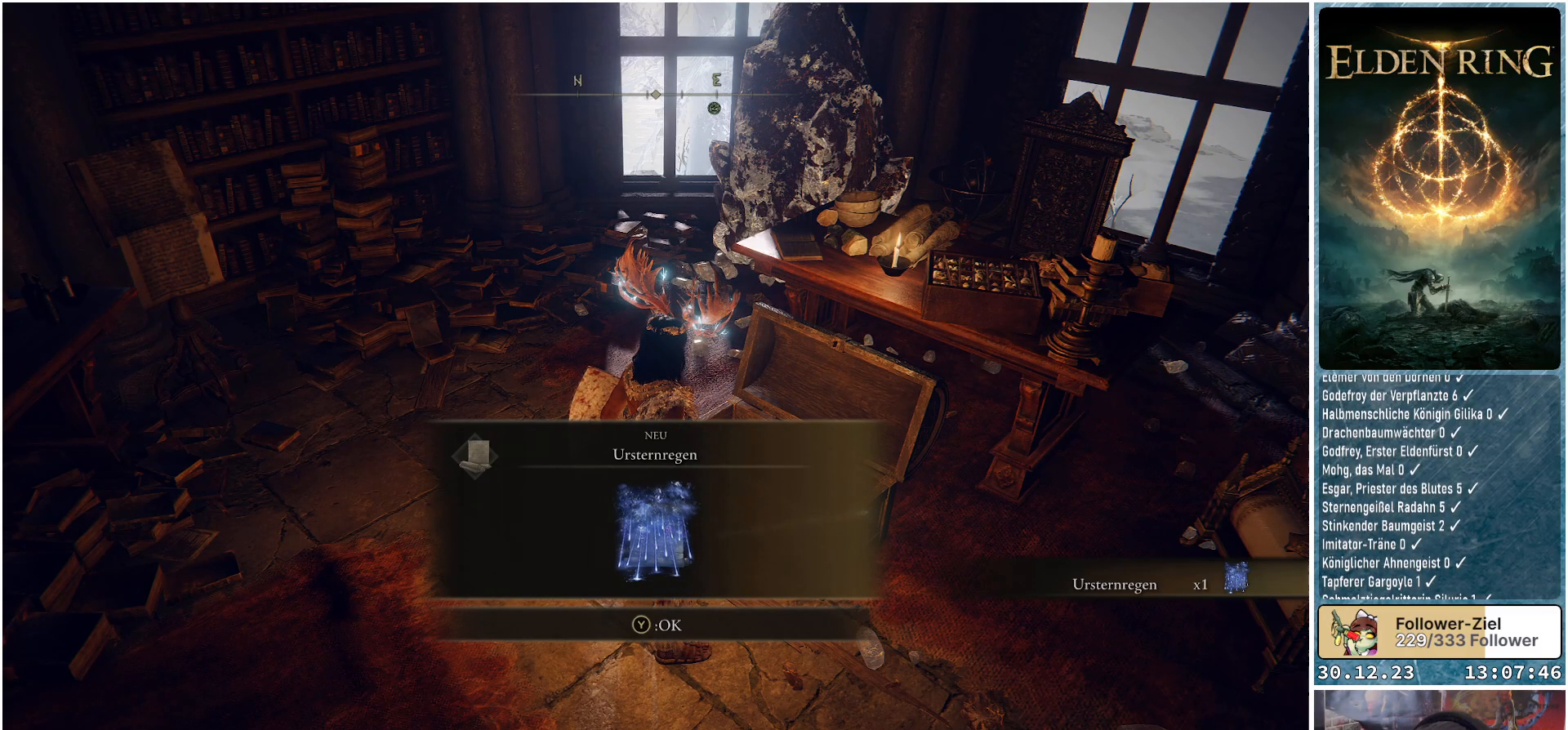
{"buttons": [], "left_stick": "center", "right_stick": "center", "events": [[16, "Y", "down"], [100, "Y", "up"]]}
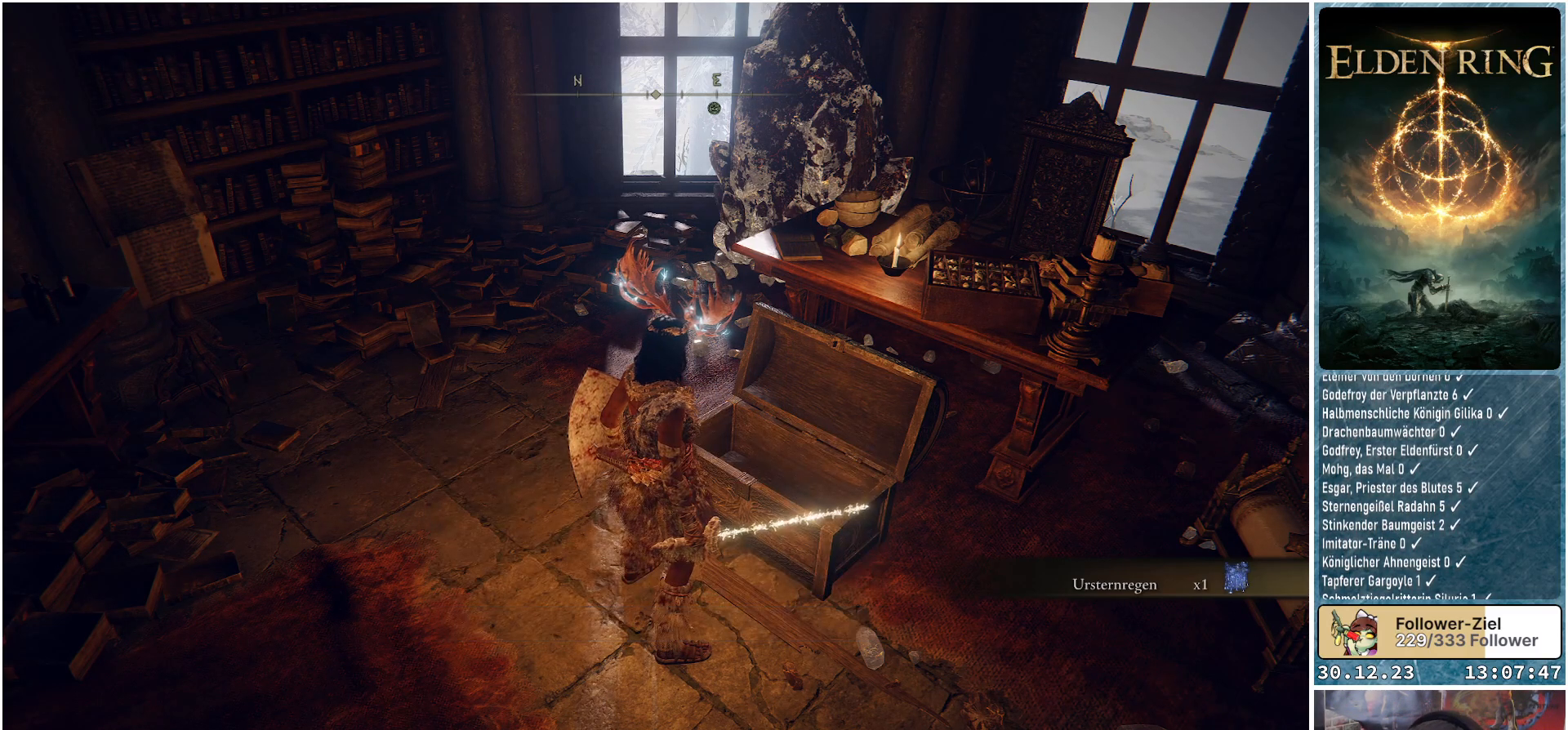
{"buttons": [], "left_stick": "center", "right_stick": "center", "events": [[84, "START", "down"], [184, "START", "up"]]}
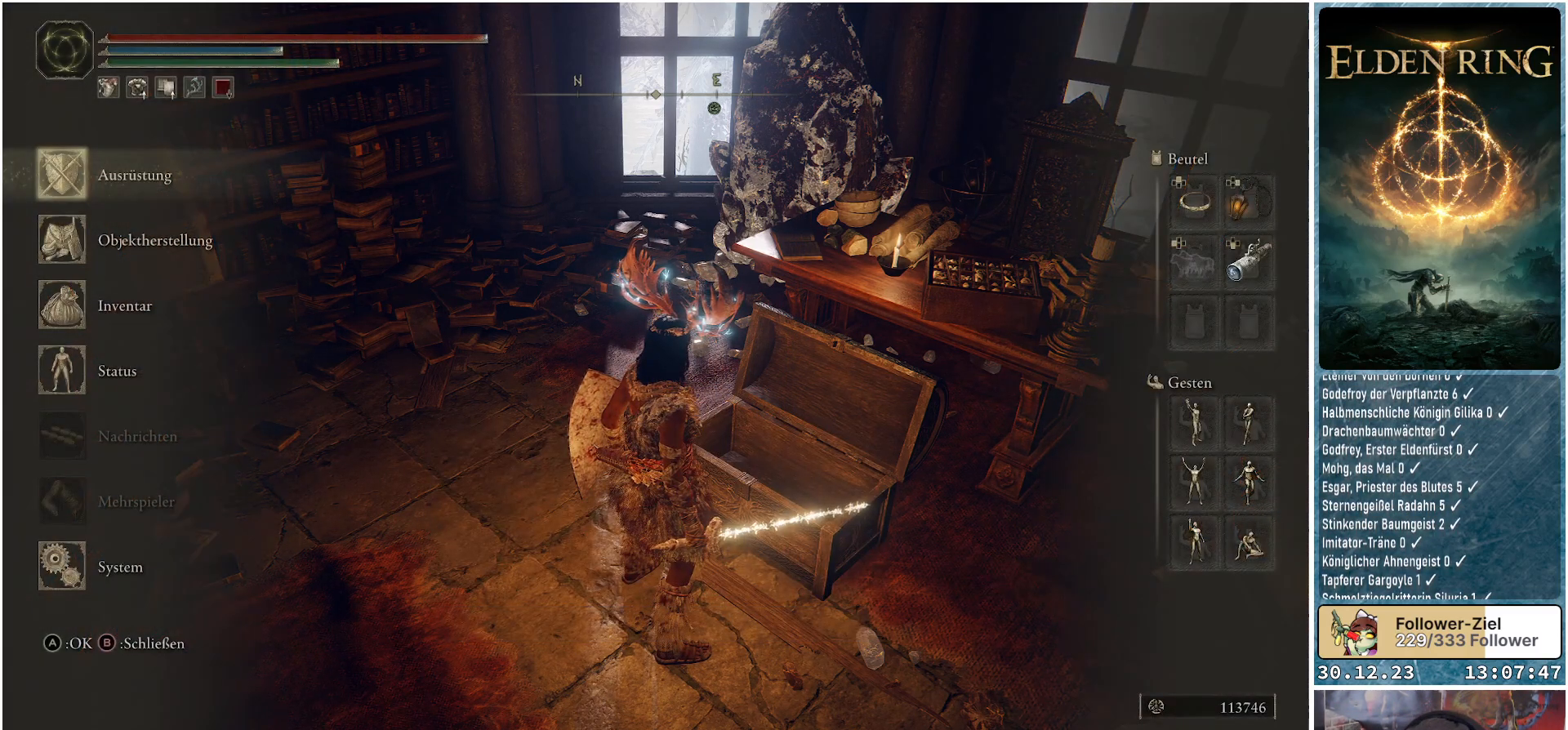
{"buttons": [], "left_stick": "center", "right_stick": "center", "events": [[300, "DPAD_DOWN", "down"], [400, "DPAD_DOWN", "up"]]}
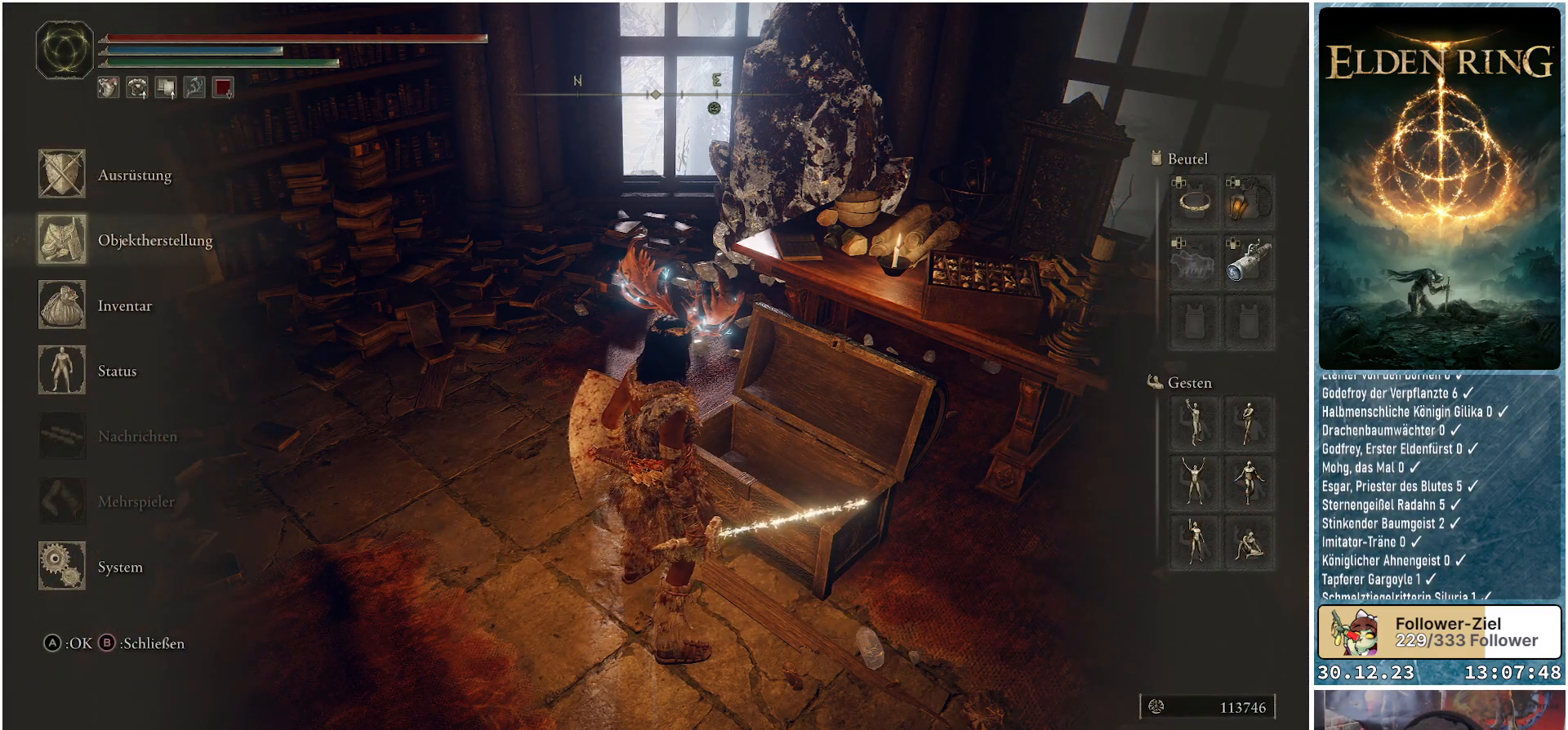
{"buttons": [], "left_stick": "center", "right_stick": "center", "events": [[234, "DPAD_DOWN", "down"], [317, "DPAD_DOWN", "up"]]}
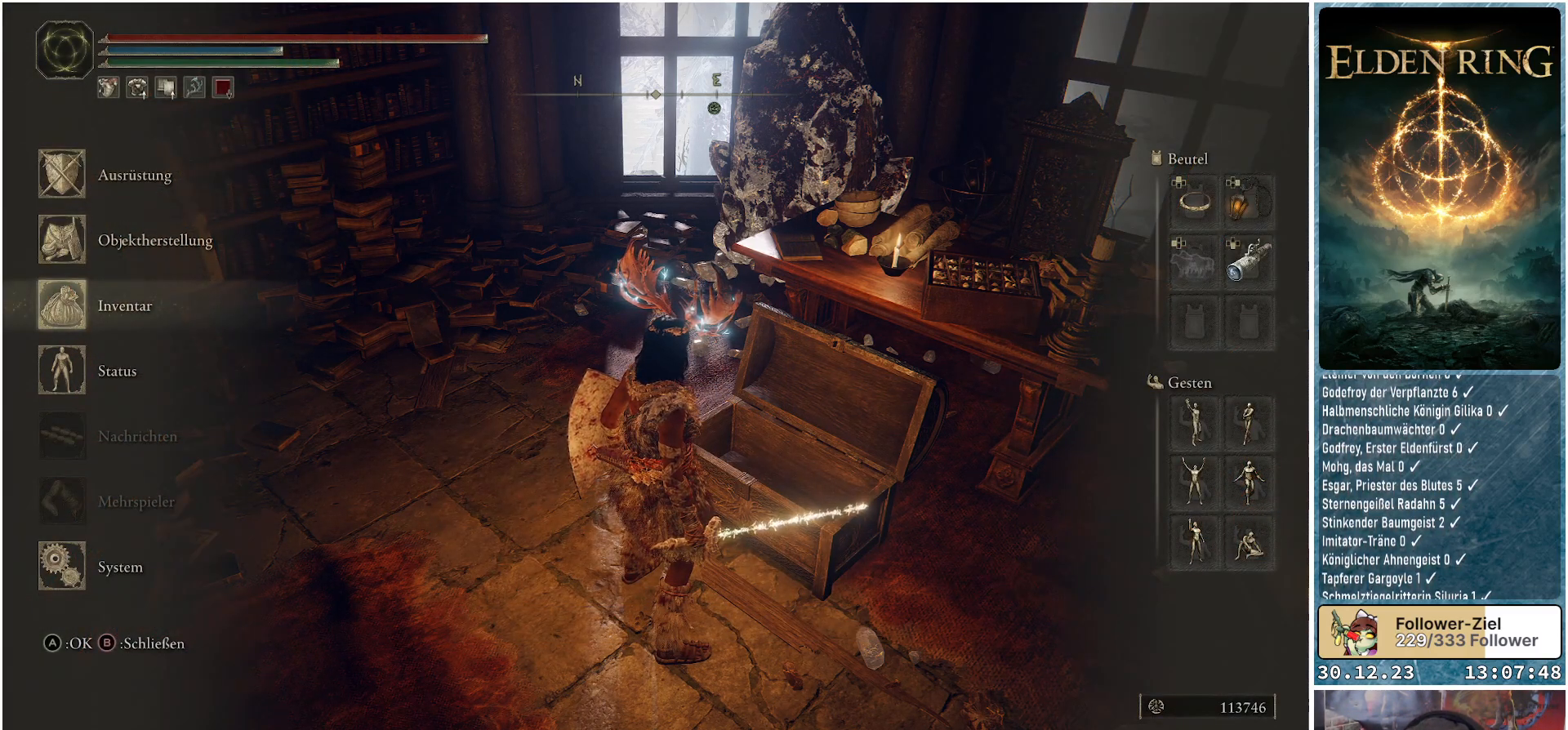
{"buttons": [], "left_stick": "center", "right_stick": "center", "events": [[167, "A", "down"], [233, "A", "up"]]}
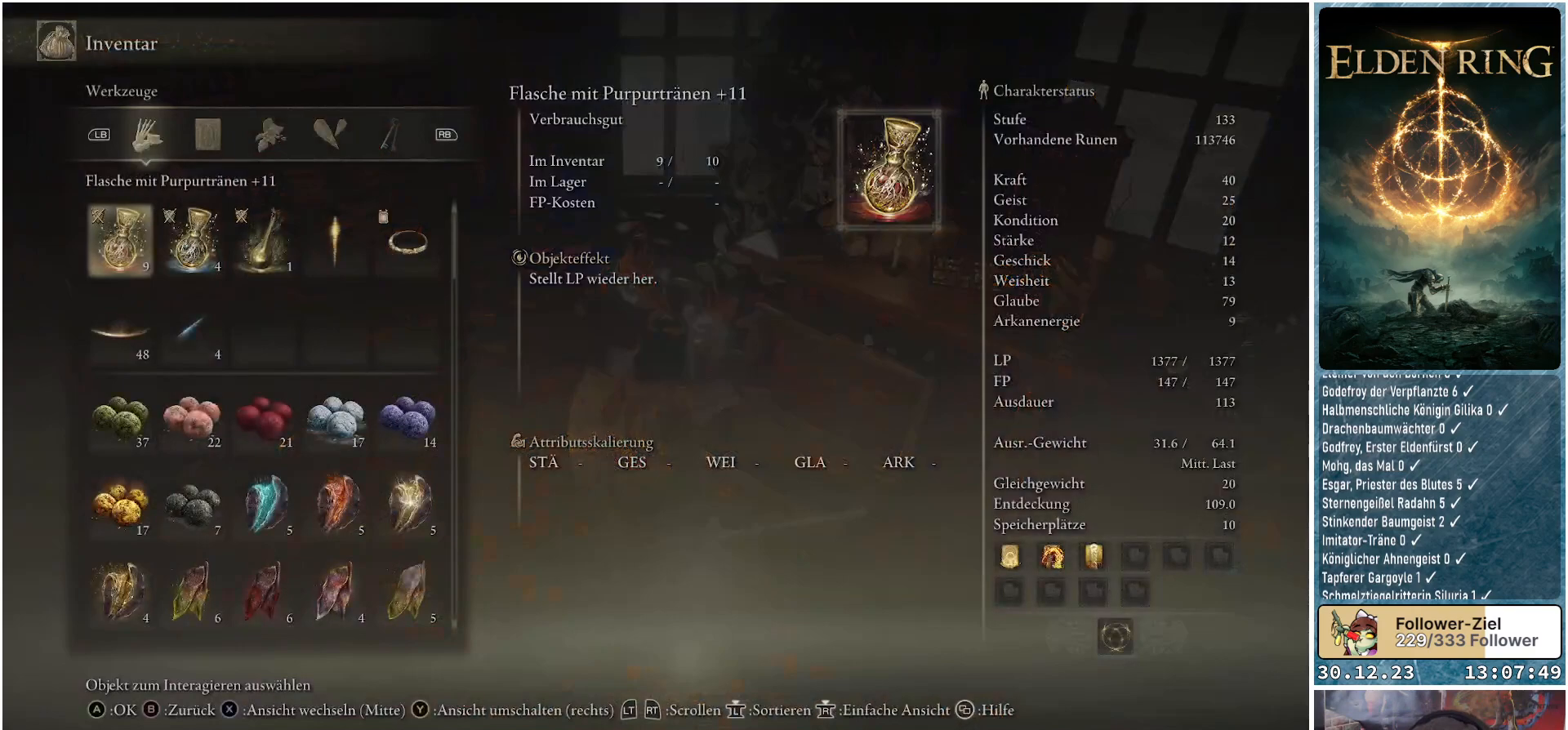
{"buttons": [], "left_stick": "center", "right_stick": "center", "events": [[217, "R1", "down"], [384, "R1", "up"]]}
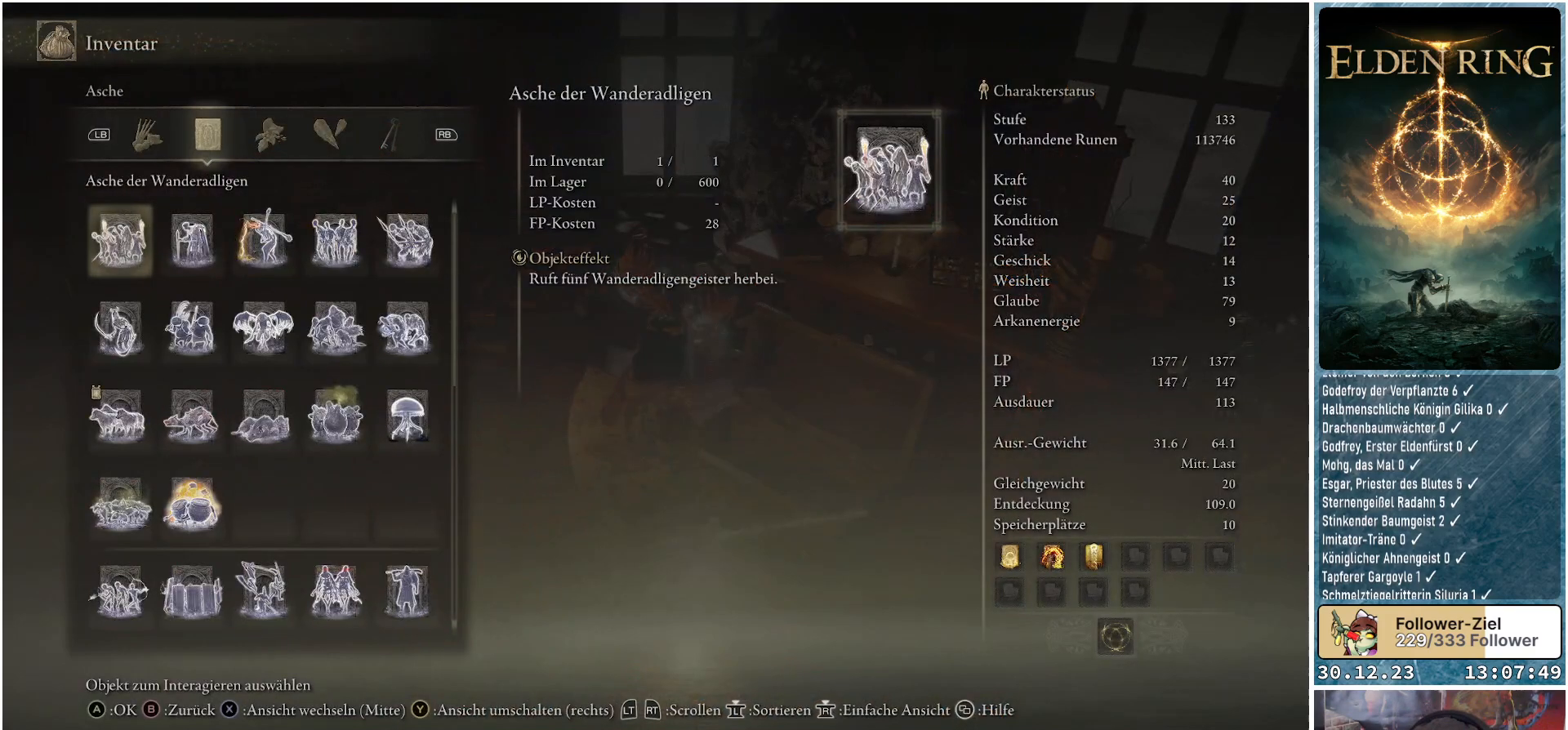
{"buttons": [], "left_stick": "center", "right_stick": "center", "events": [[33, "R1", "down"], [150, "R1", "up"], [267, "R1", "down"], [433, "R1", "up"]]}
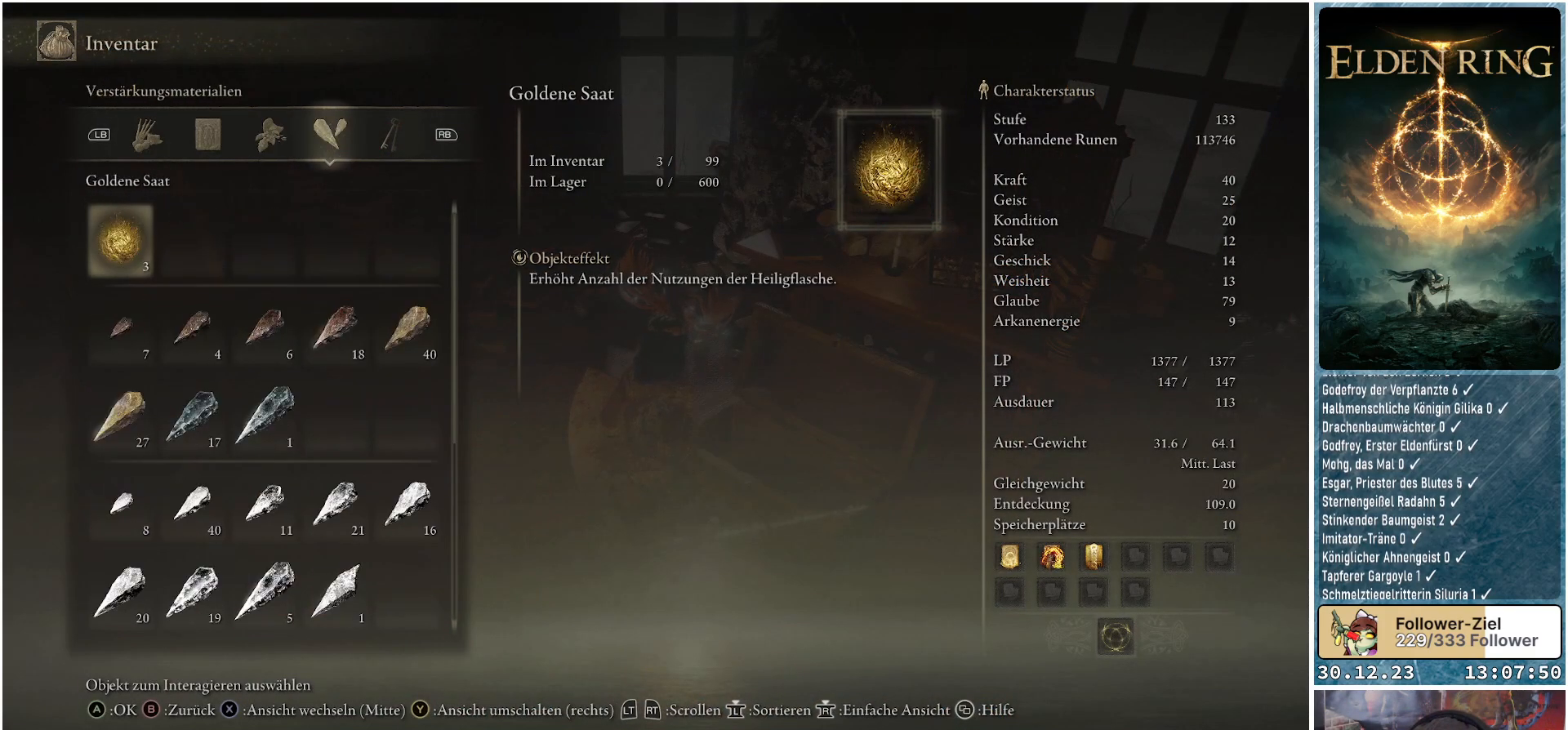
{"buttons": ["R1"], "left_stick": "center", "right_stick": "center", "events": [[50, "R1", "down"], [217, "R1", "up"], [434, "R1", "down"]]}
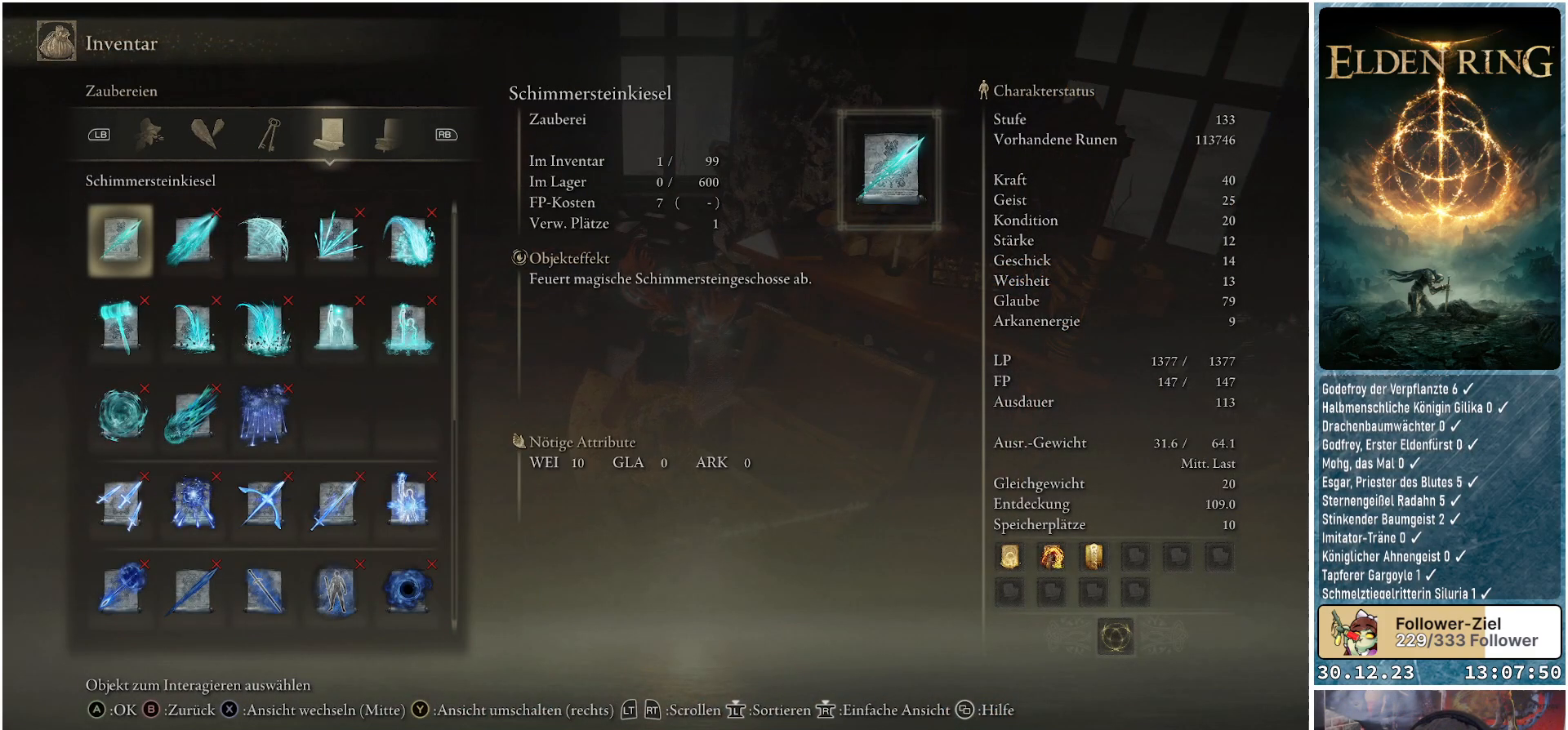
{"buttons": [], "left_stick": "center", "right_stick": "center", "events": [[50, "R1", "up"]]}
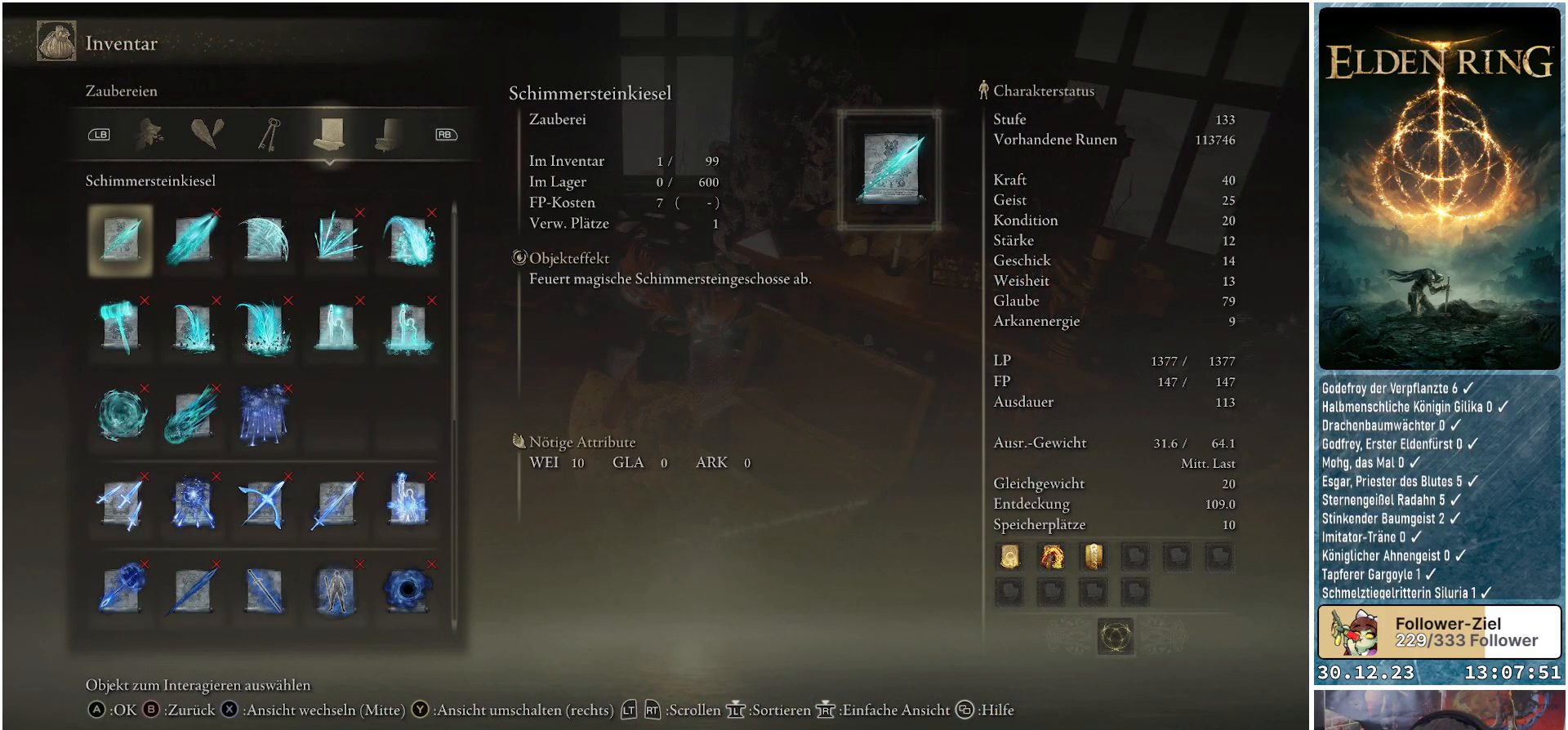
{"buttons": [], "left_stick": "center", "right_stick": "center", "events": [[334, "DPAD_DOWN", "down"], [501, "DPAD_DOWN", "up"]]}
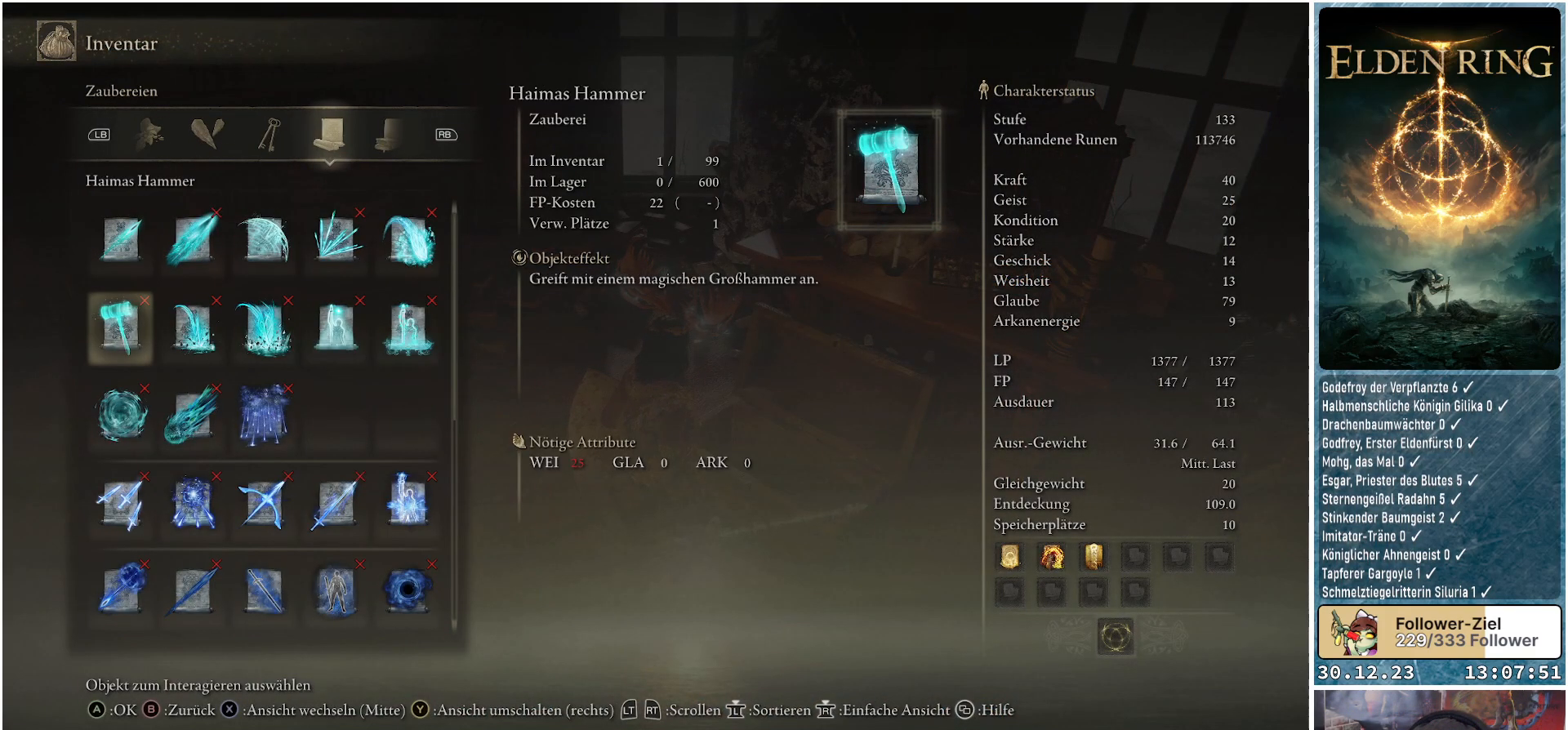
{"buttons": ["DPAD_DOWN"], "left_stick": "center", "right_stick": "center", "events": [[417, "DPAD_DOWN", "down"]]}
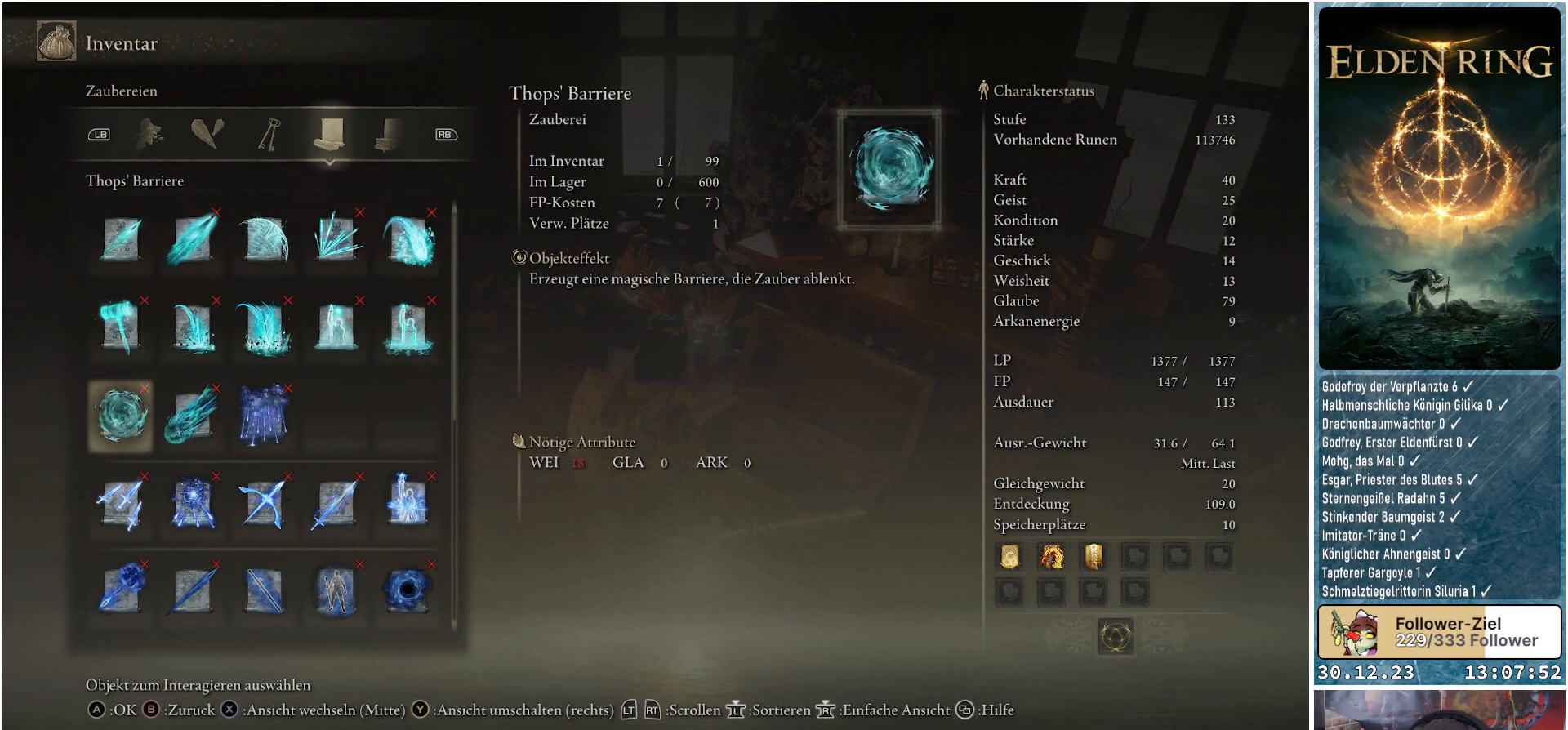
{"buttons": ["DPAD_DOWN"], "left_stick": "center", "right_stick": "center", "events": [[67, "DPAD_DOWN", "up"], [184, "DPAD_DOWN", "down"], [334, "DPAD_DOWN", "up"], [434, "DPAD_DOWN", "down"]]}
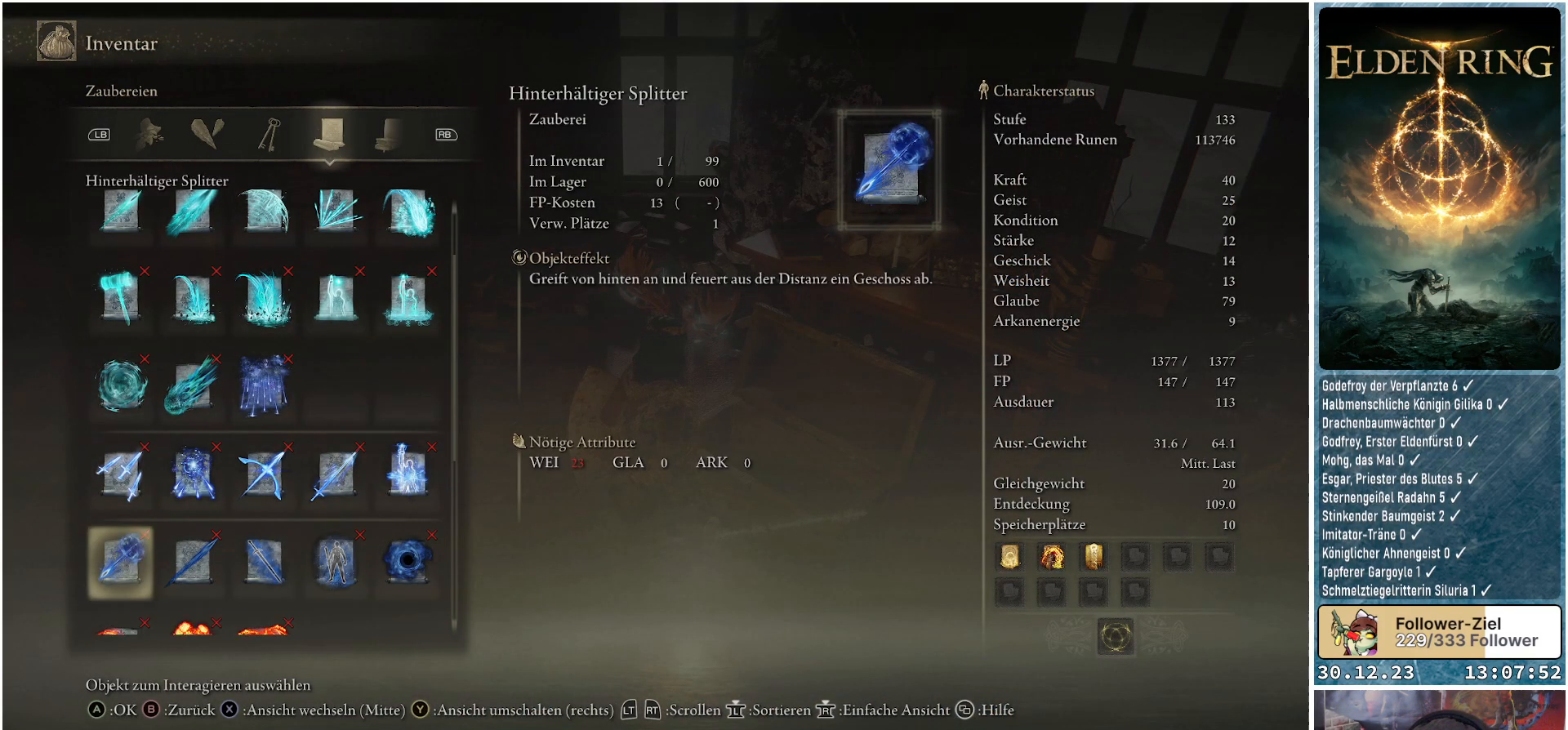
{"buttons": [], "left_stick": "center", "right_stick": "center", "events": [[33, "DPAD_DOWN", "up"], [133, "DPAD_DOWN", "down"], [250, "DPAD_DOWN", "up"], [367, "DPAD_DOWN", "down"], [467, "DPAD_DOWN", "up"]]}
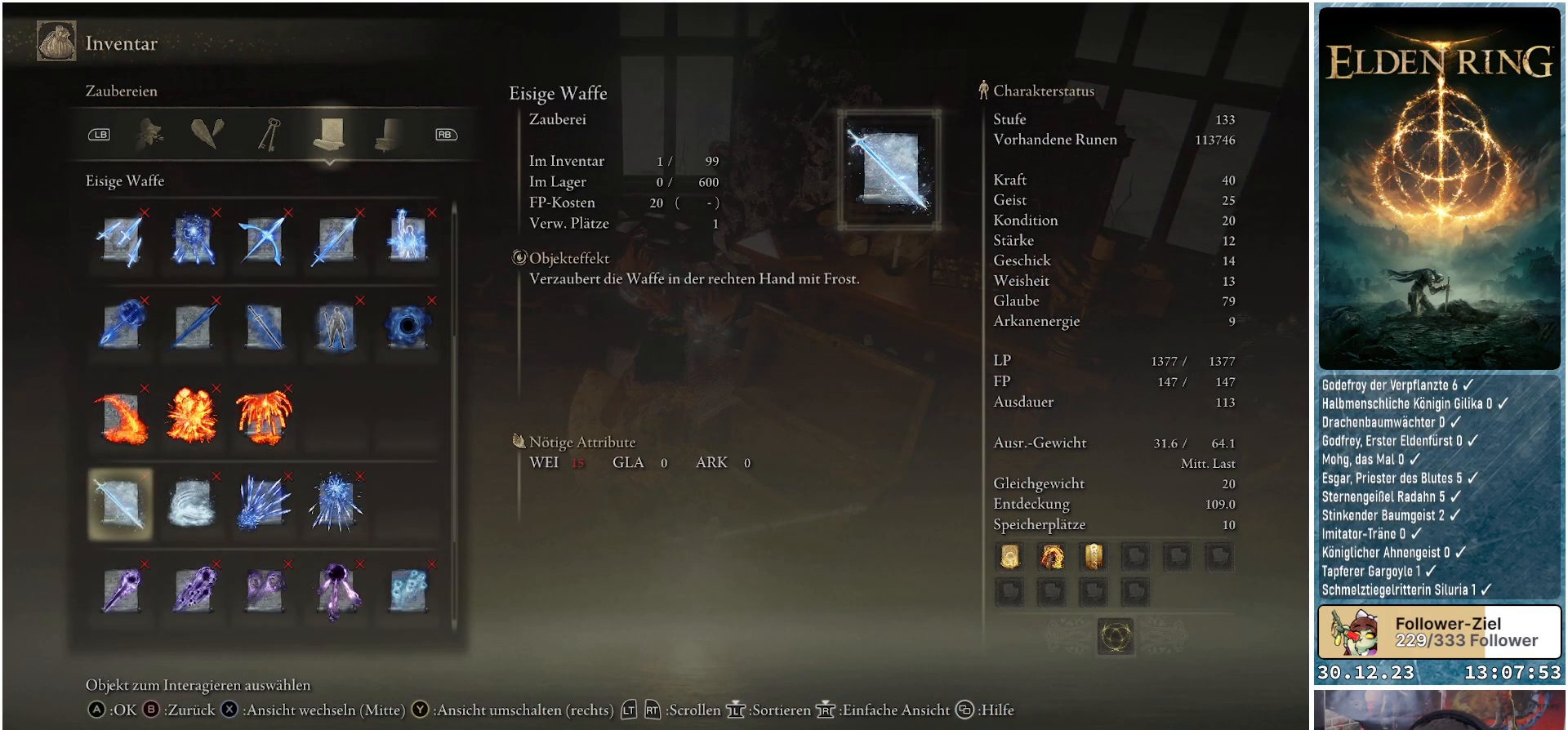
{"buttons": [], "left_stick": "center", "right_stick": "center", "events": []}
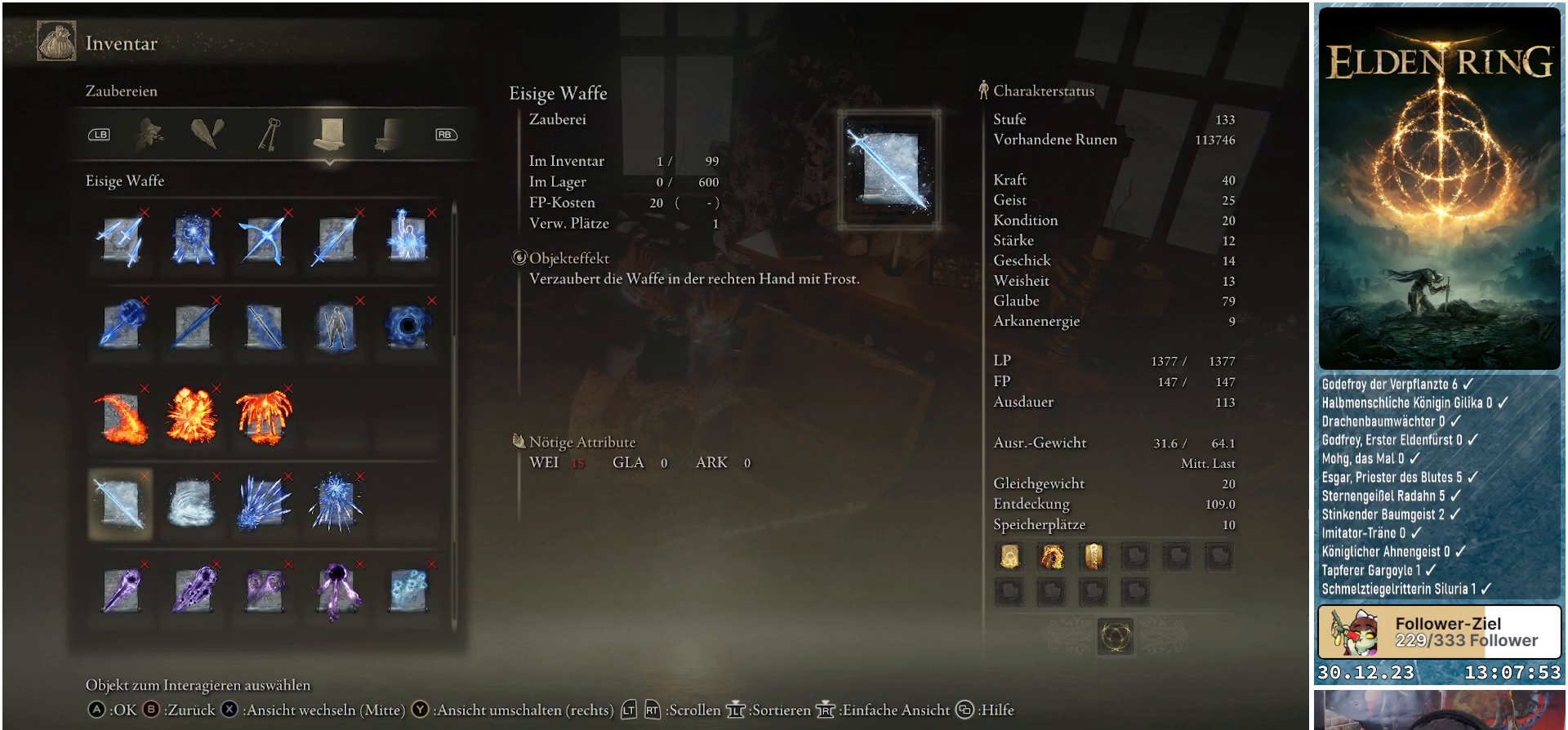
{"buttons": [], "left_stick": "center", "right_stick": "center", "events": []}
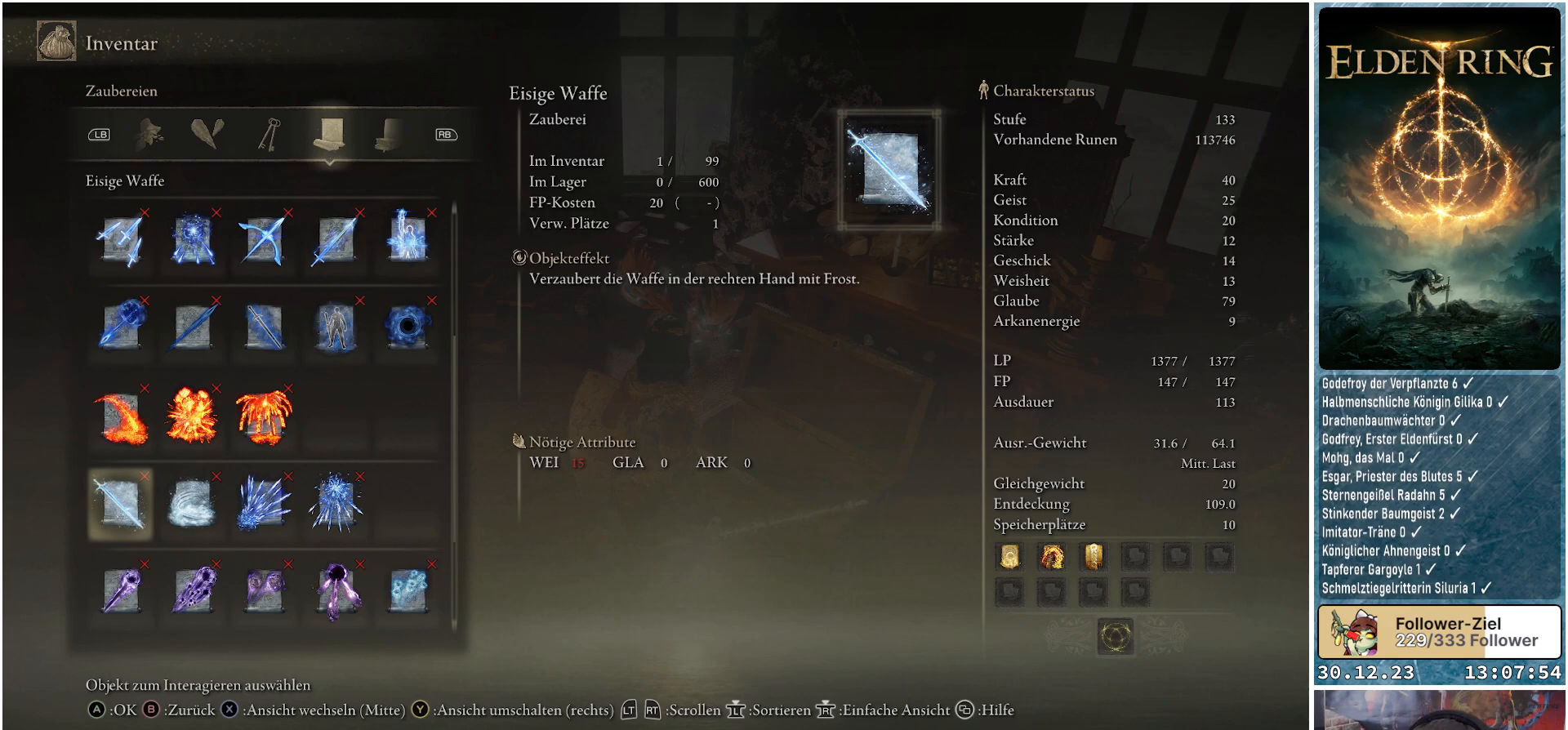
{"buttons": ["DPAD_DOWN"], "left_stick": "center", "right_stick": "center", "events": [[67, "DPAD_DOWN", "down"], [250, "DPAD_DOWN", "up"], [434, "DPAD_DOWN", "down"]]}
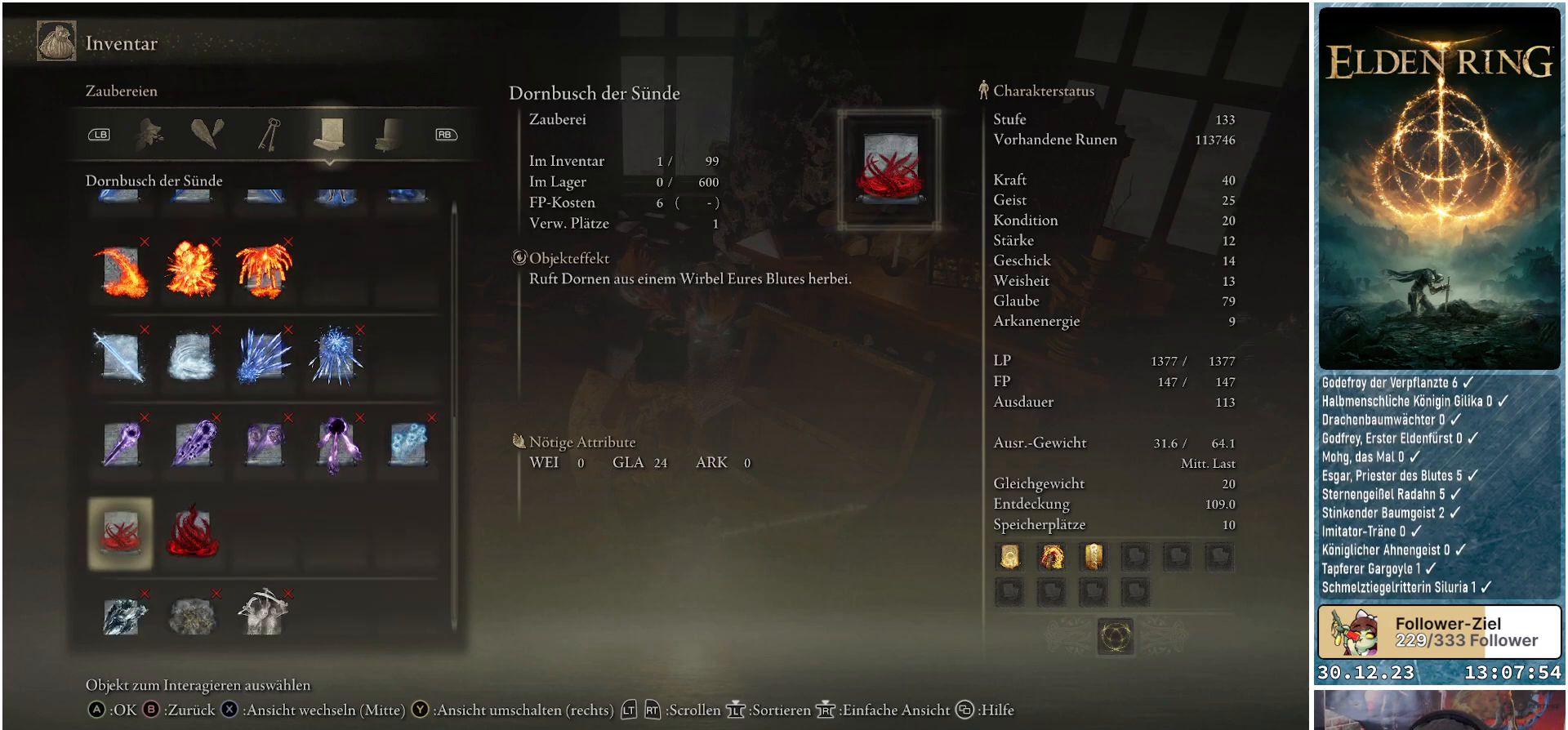
{"buttons": [], "left_stick": "center", "right_stick": "center", "events": [[66, "DPAD_DOWN", "up"], [267, "DPAD_DOWN", "down"], [383, "DPAD_DOWN", "up"]]}
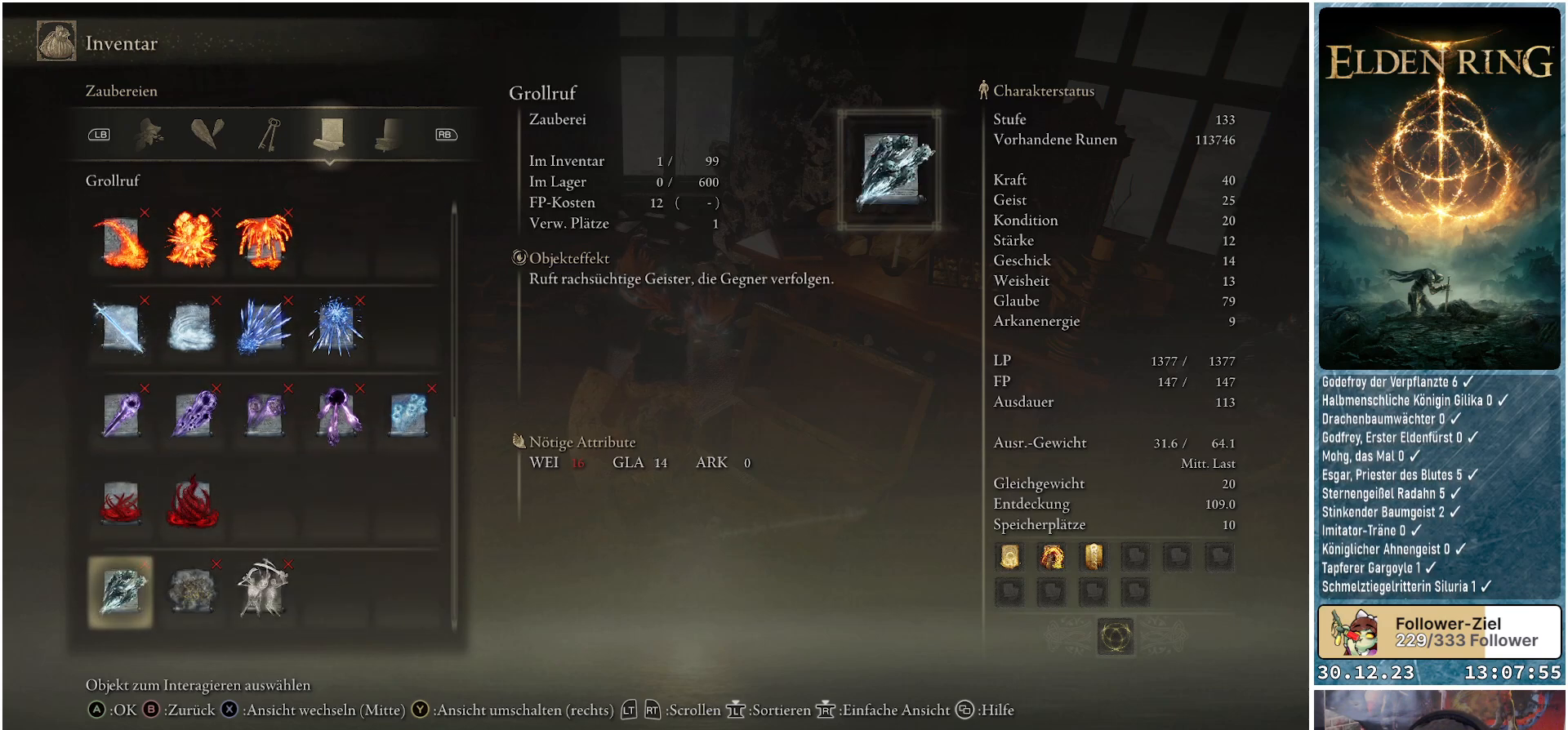
{"buttons": [], "left_stick": "center", "right_stick": "center", "events": [[34, "DPAD_DOWN", "down"], [134, "DPAD_DOWN", "up"]]}
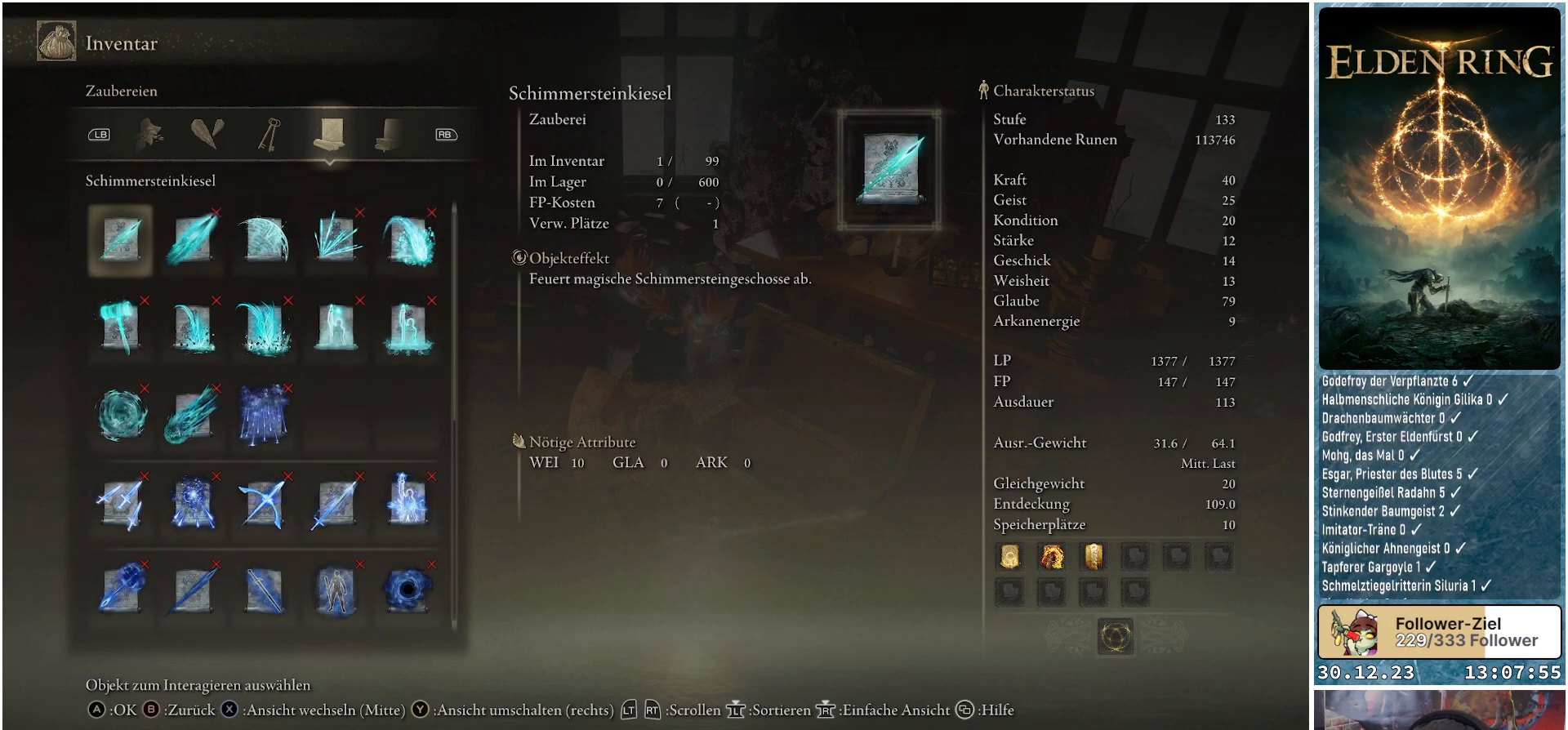
{"buttons": [], "left_stick": "center", "right_stick": "center", "events": []}
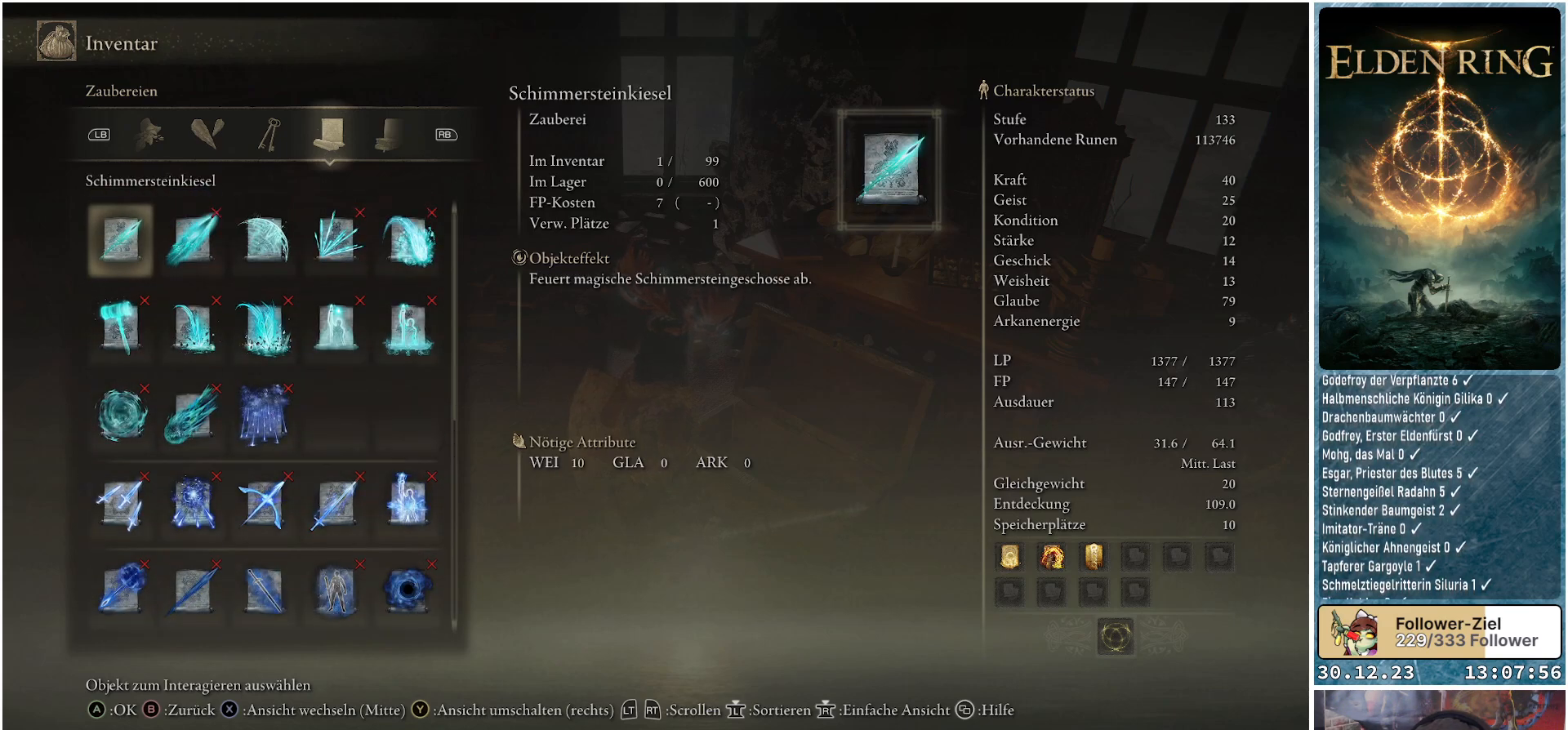
{"buttons": [], "left_stick": "center", "right_stick": "center", "events": []}
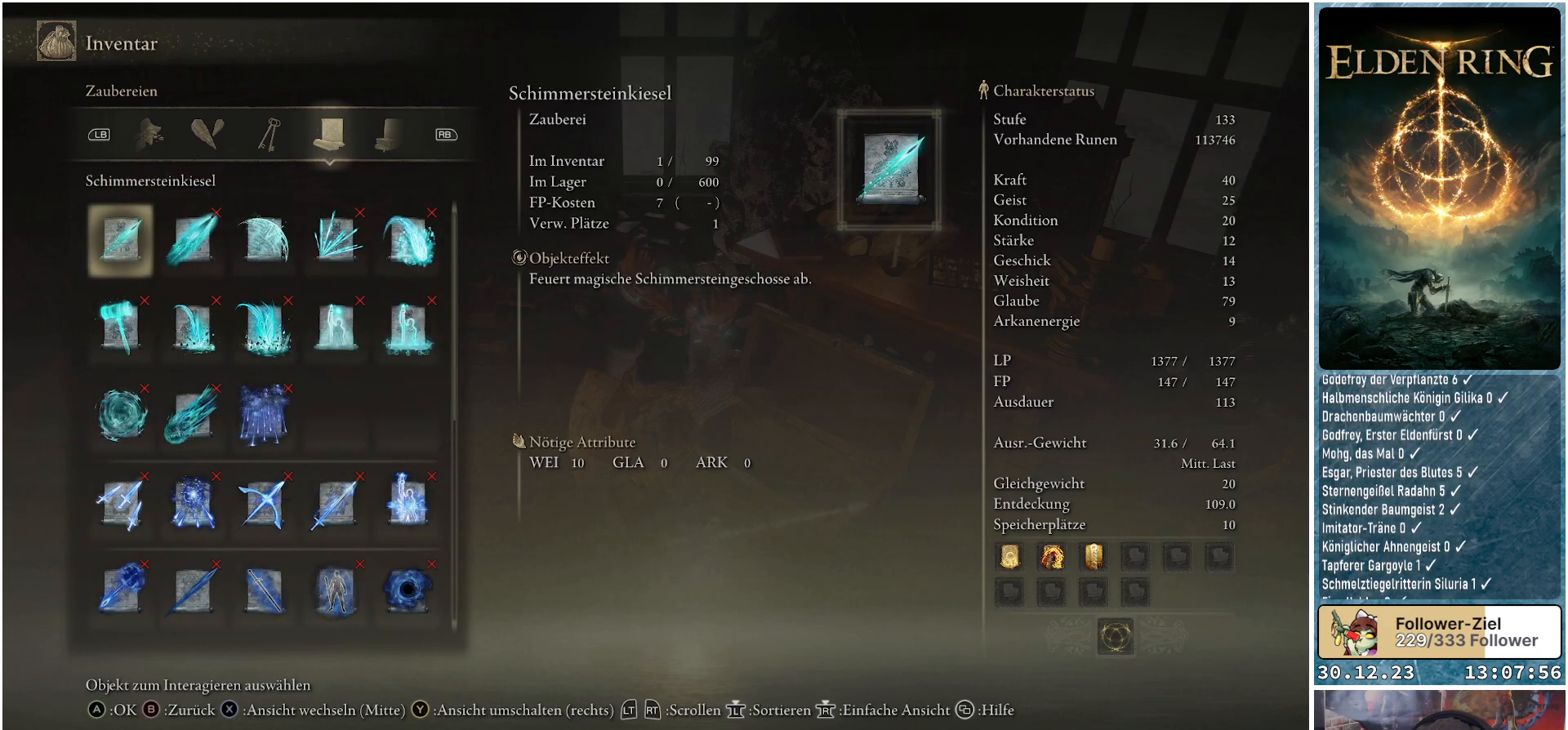
{"buttons": [], "left_stick": "center", "right_stick": "center", "events": []}
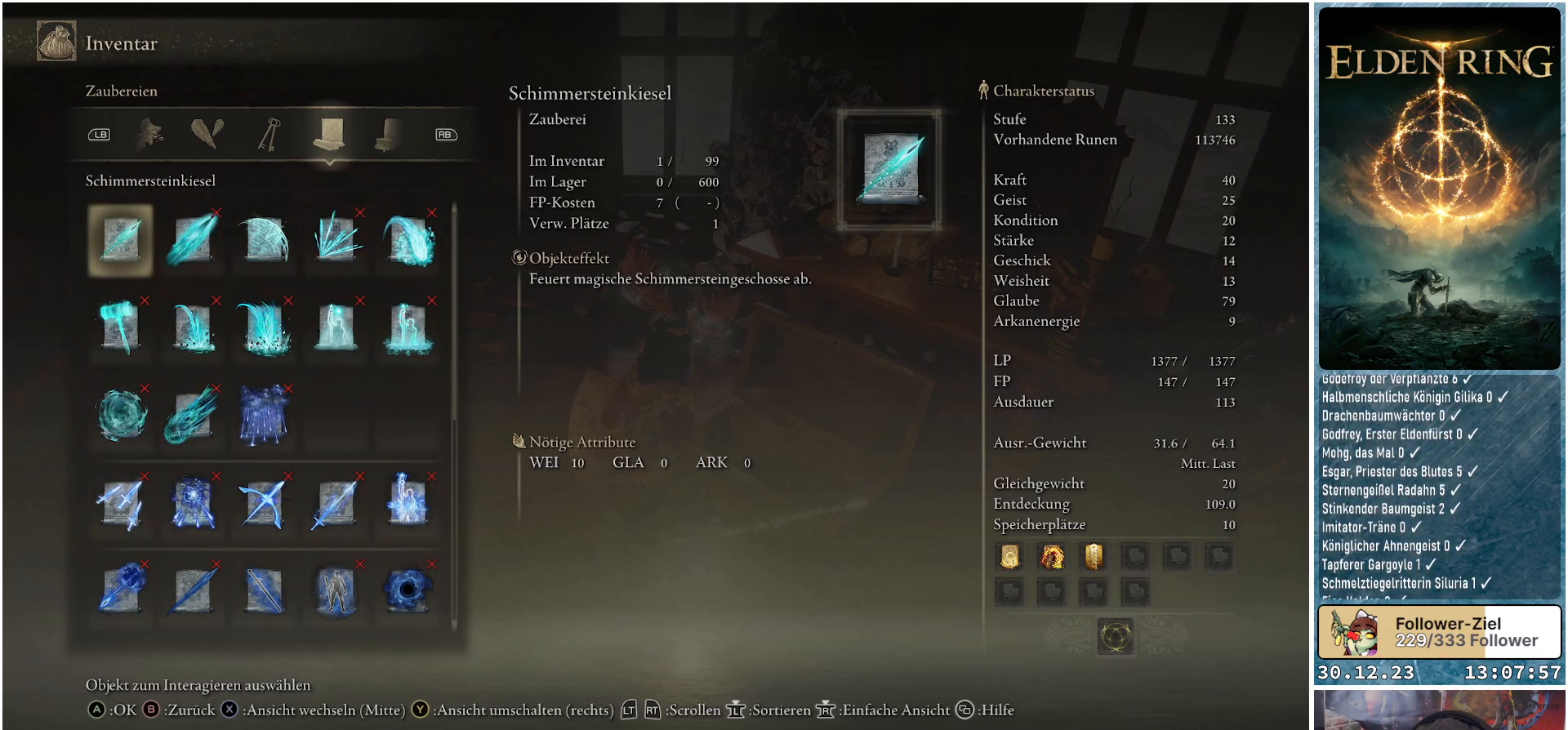
{"buttons": [], "left_stick": "center", "right_stick": "center", "events": []}
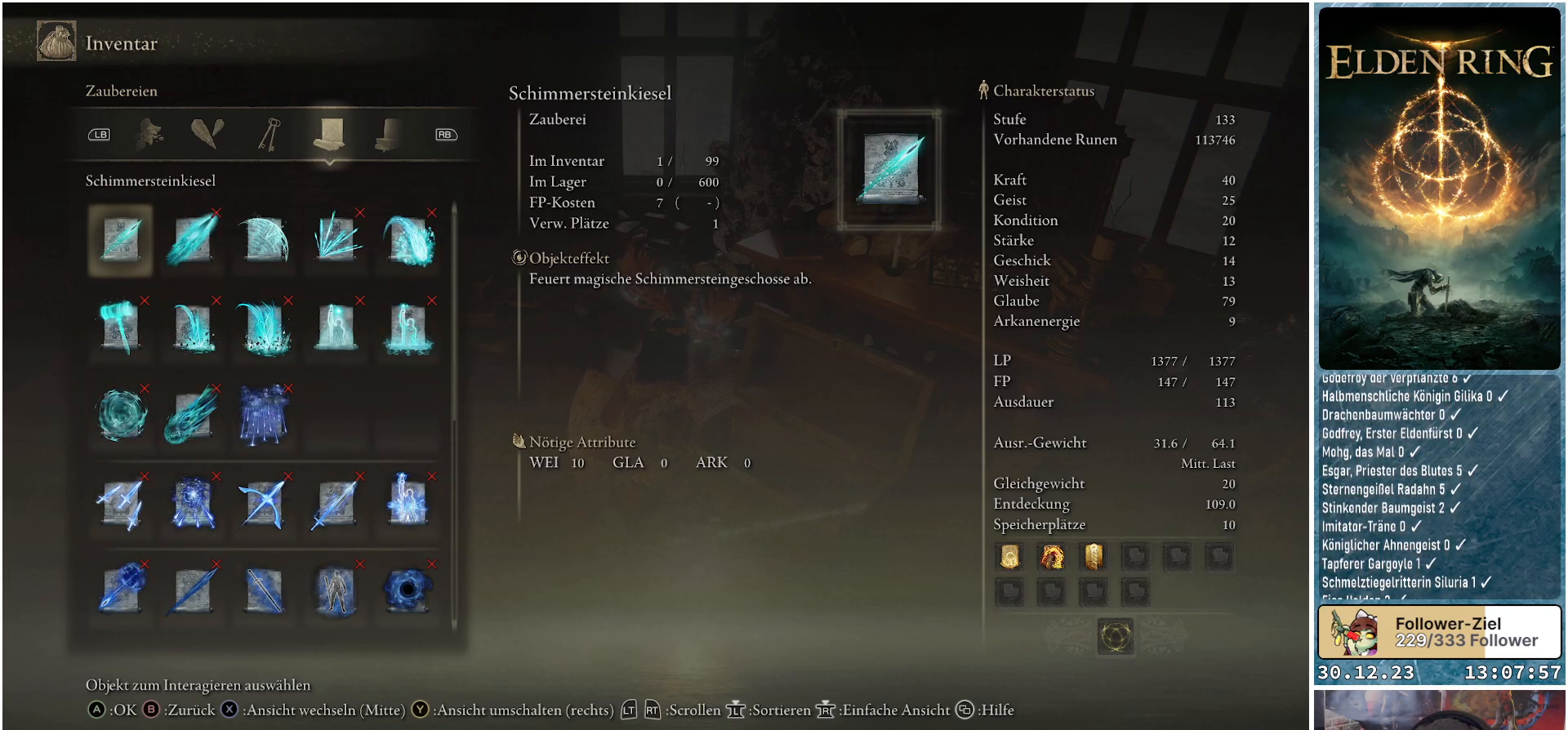
{"buttons": [], "left_stick": "center", "right_stick": "center", "events": [[50, "DPAD_DOWN", "down"], [183, "DPAD_DOWN", "up"], [300, "DPAD_DOWN", "down"], [383, "DPAD_DOWN", "up"]]}
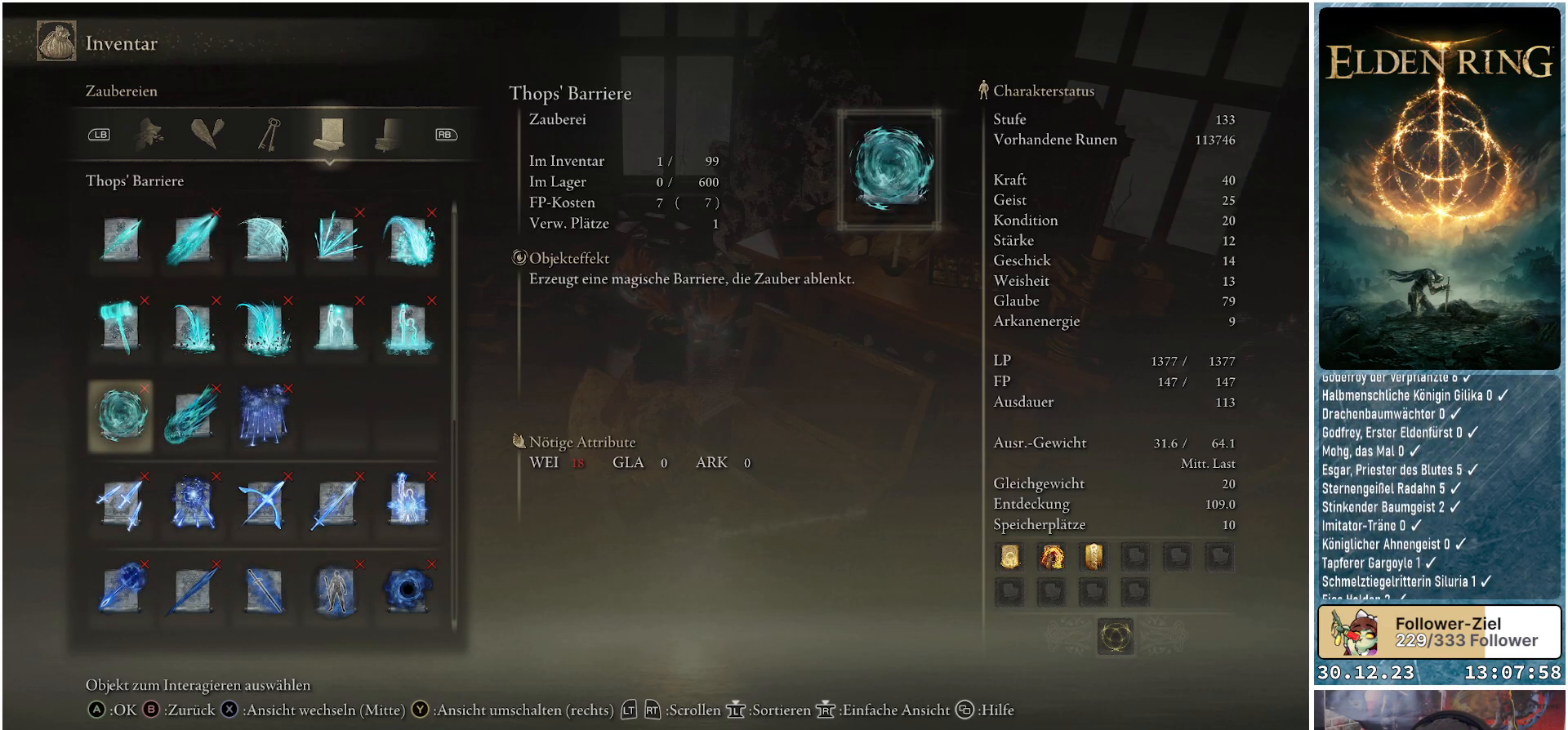
{"buttons": [], "left_stick": "center", "right_stick": "center", "events": [[50, "DPAD_RIGHT", "down"], [150, "DPAD_RIGHT", "up"], [250, "DPAD_RIGHT", "down"], [317, "DPAD_RIGHT", "up"]]}